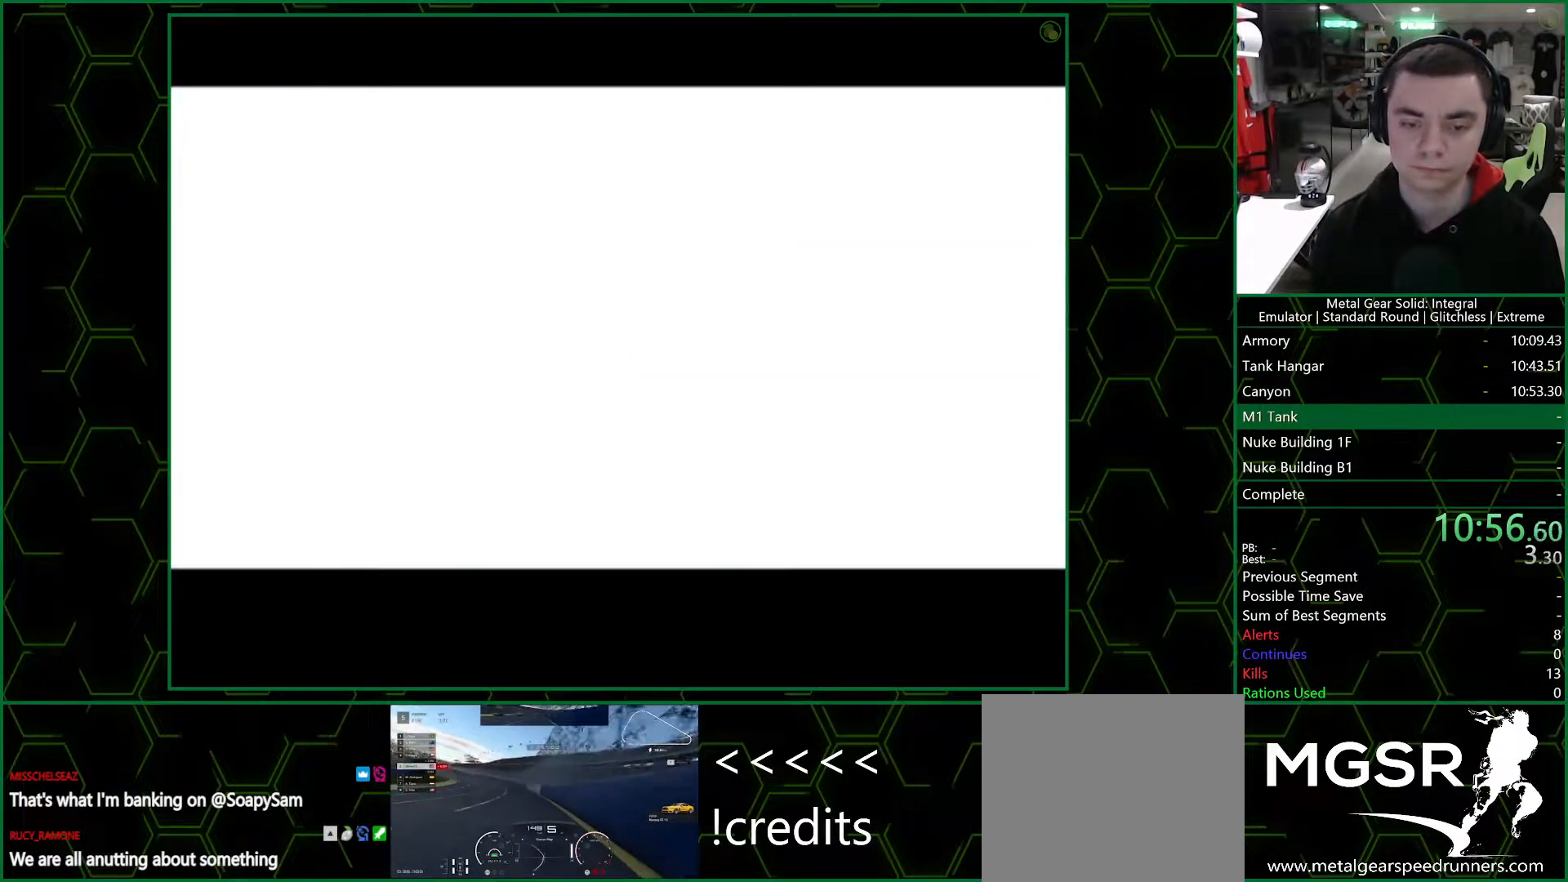
Gameplay with a controller (PlayStation layout); each line is a JSON object with the inputs held at the frame after it. "events" lists button and stick changes between this image and that frame as [ms after this image, input, new state], when the widget could be followed in between.
{"buttons": ["DPAD_LEFT", "START"], "left_stick": "center", "right_stick": "center", "events": []}
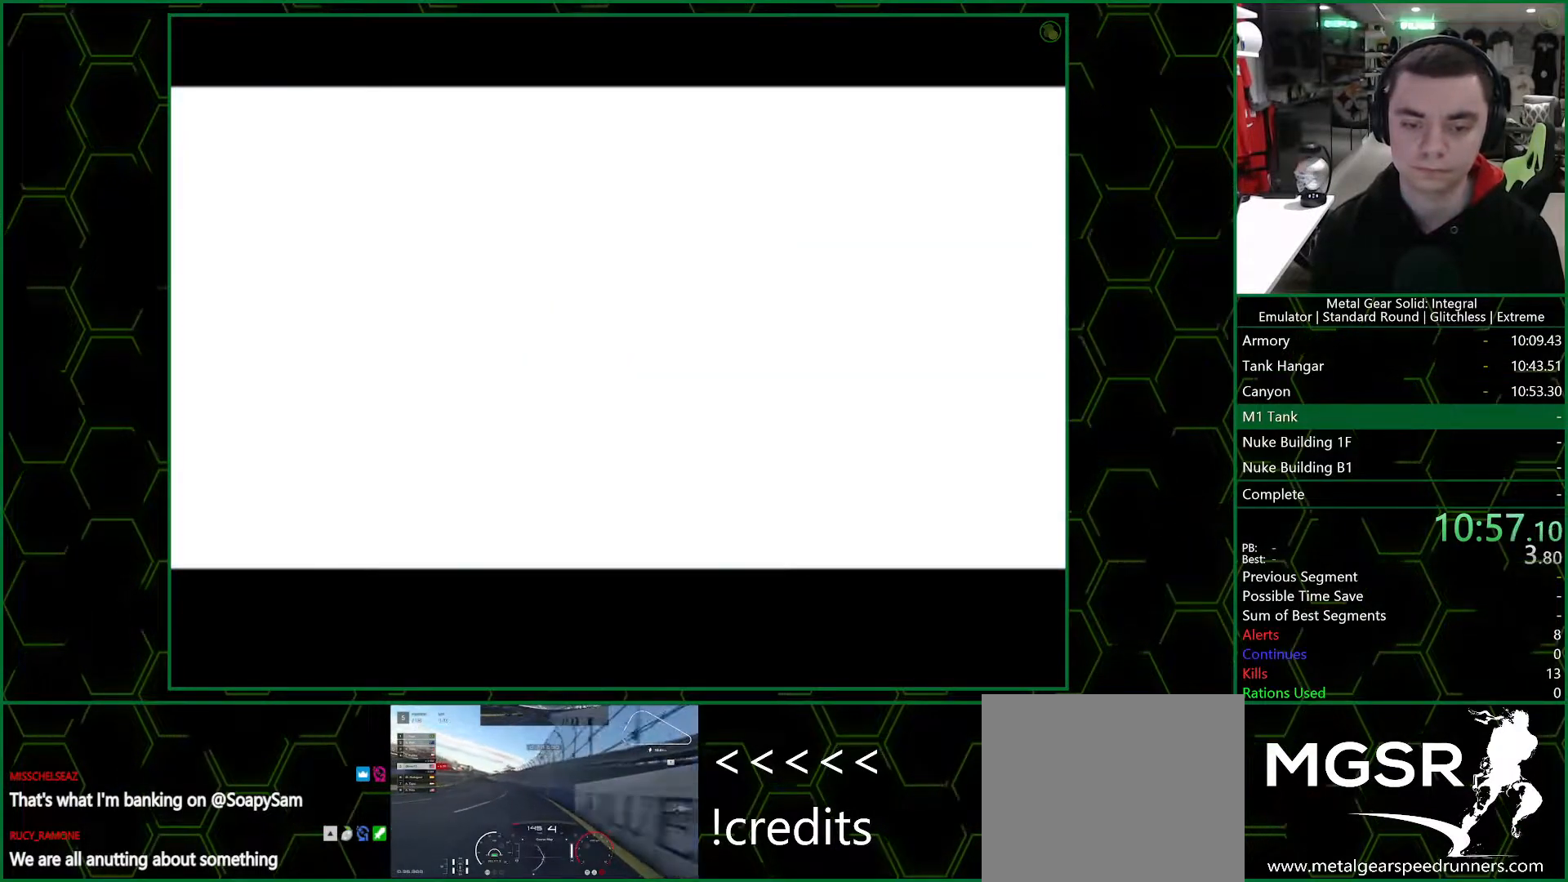
{"buttons": ["DPAD_LEFT", "START"], "left_stick": "center", "right_stick": "center", "events": []}
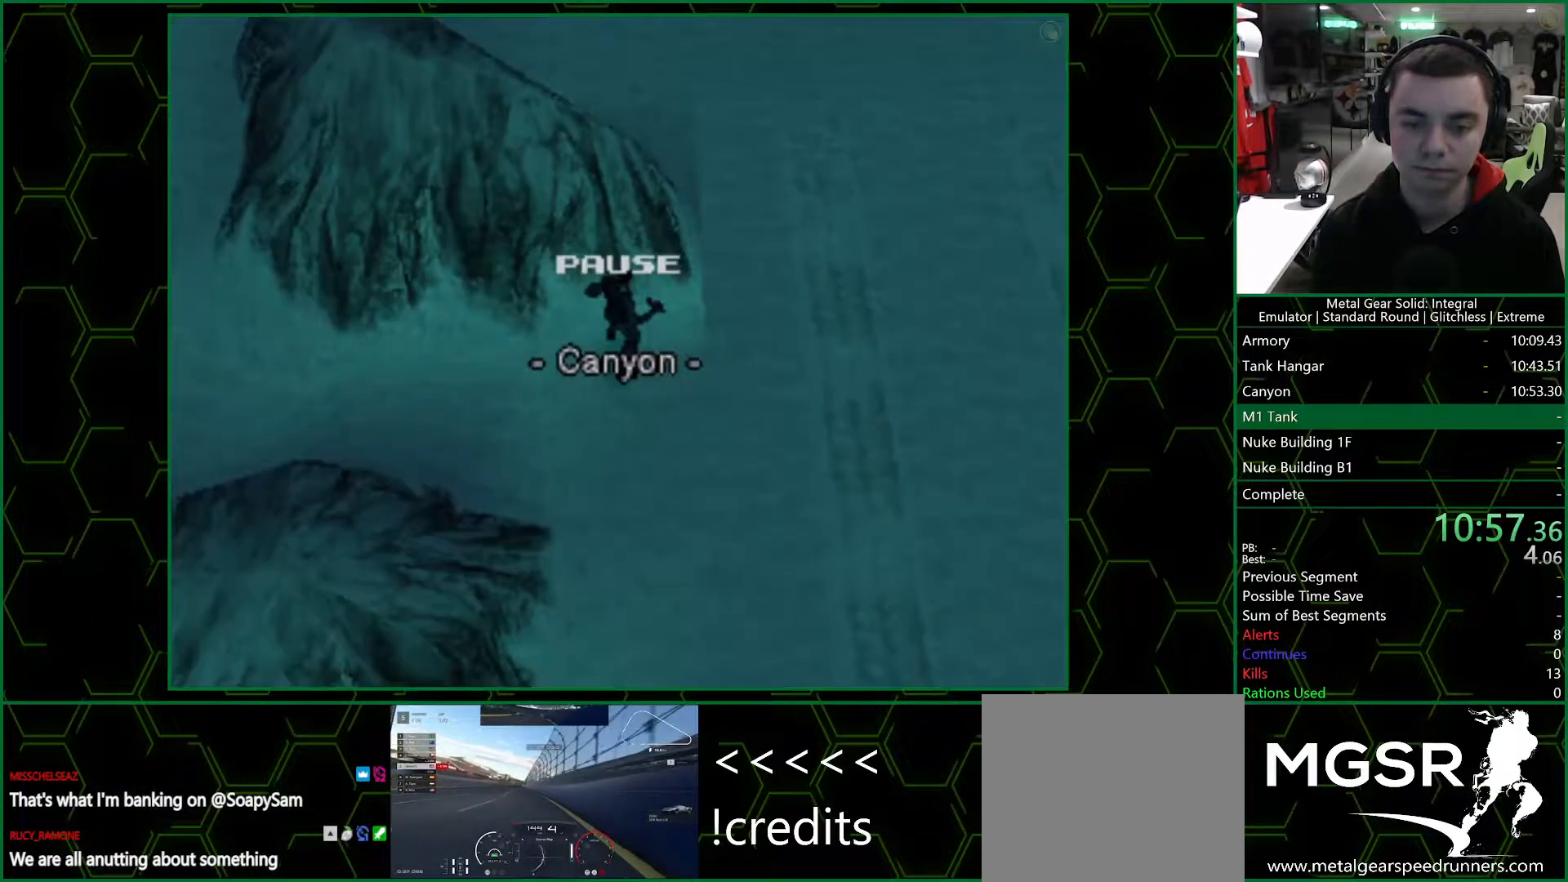
{"buttons": ["DPAD_LEFT"], "left_stick": "center", "right_stick": "center", "events": [[50, "START", "up"], [117, "START", "down"], [217, "START", "up"]]}
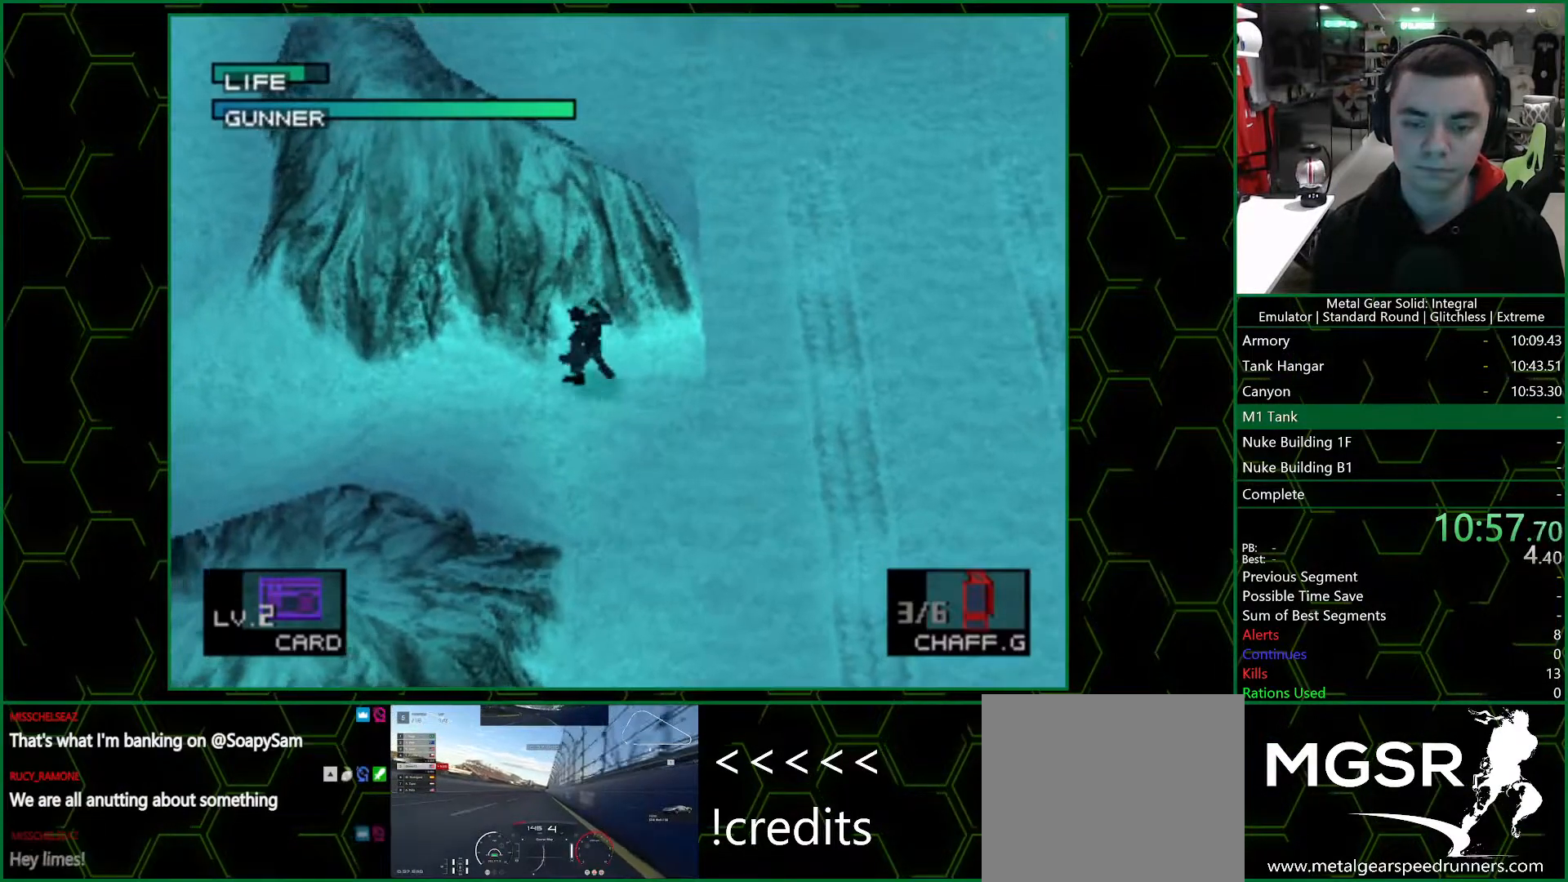
{"buttons": ["DPAD_LEFT"], "left_stick": "center", "right_stick": "center", "events": []}
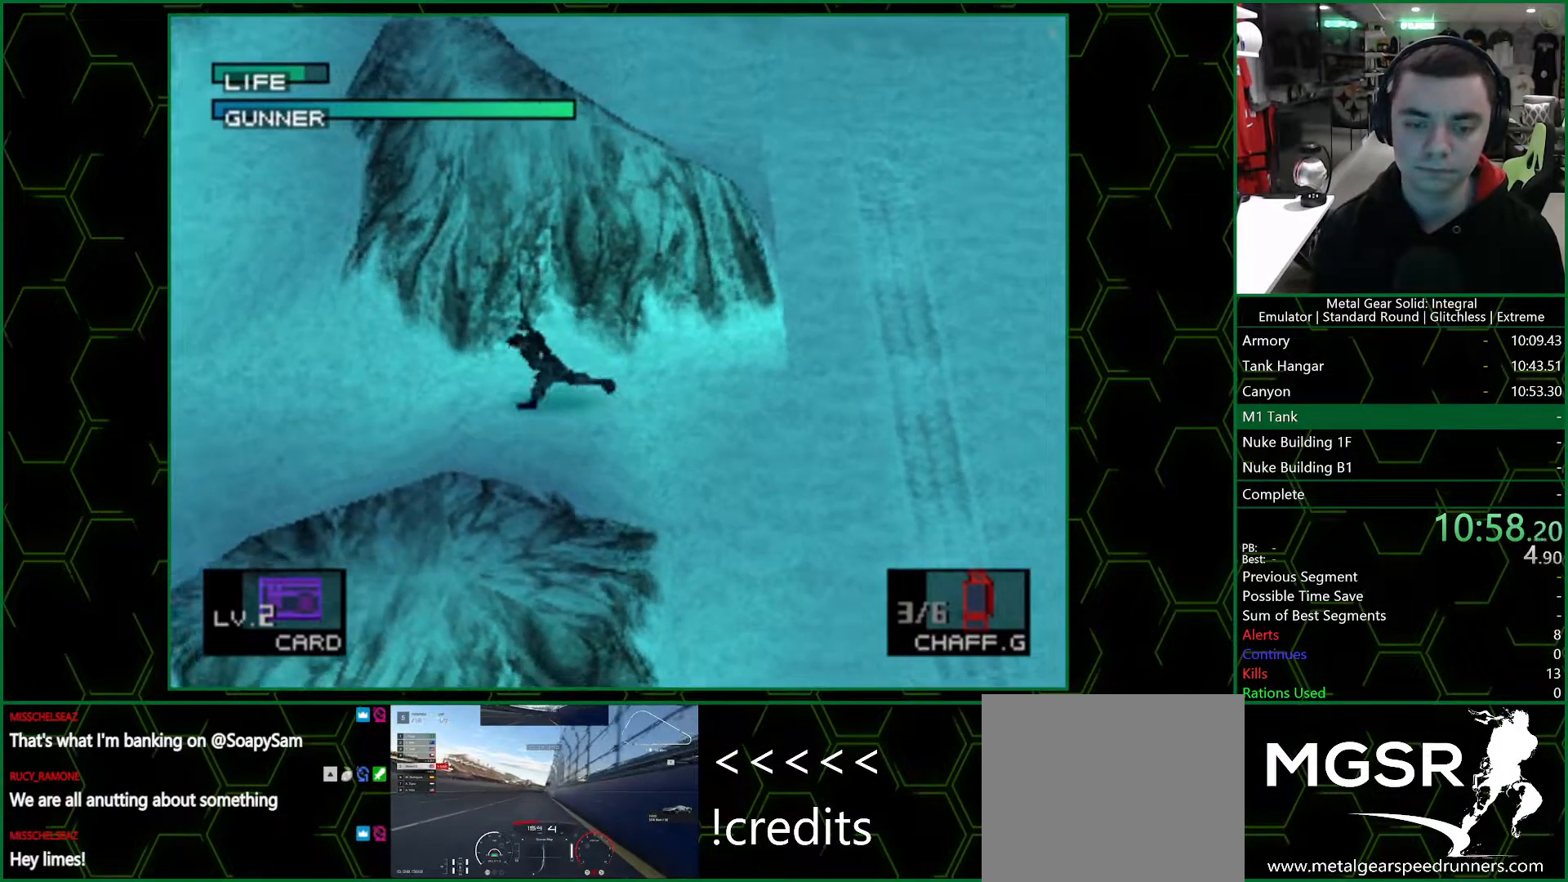
{"buttons": ["DPAD_UP", "DPAD_LEFT"], "left_stick": "center", "right_stick": "center", "events": [[100, "DPAD_UP", "down"]]}
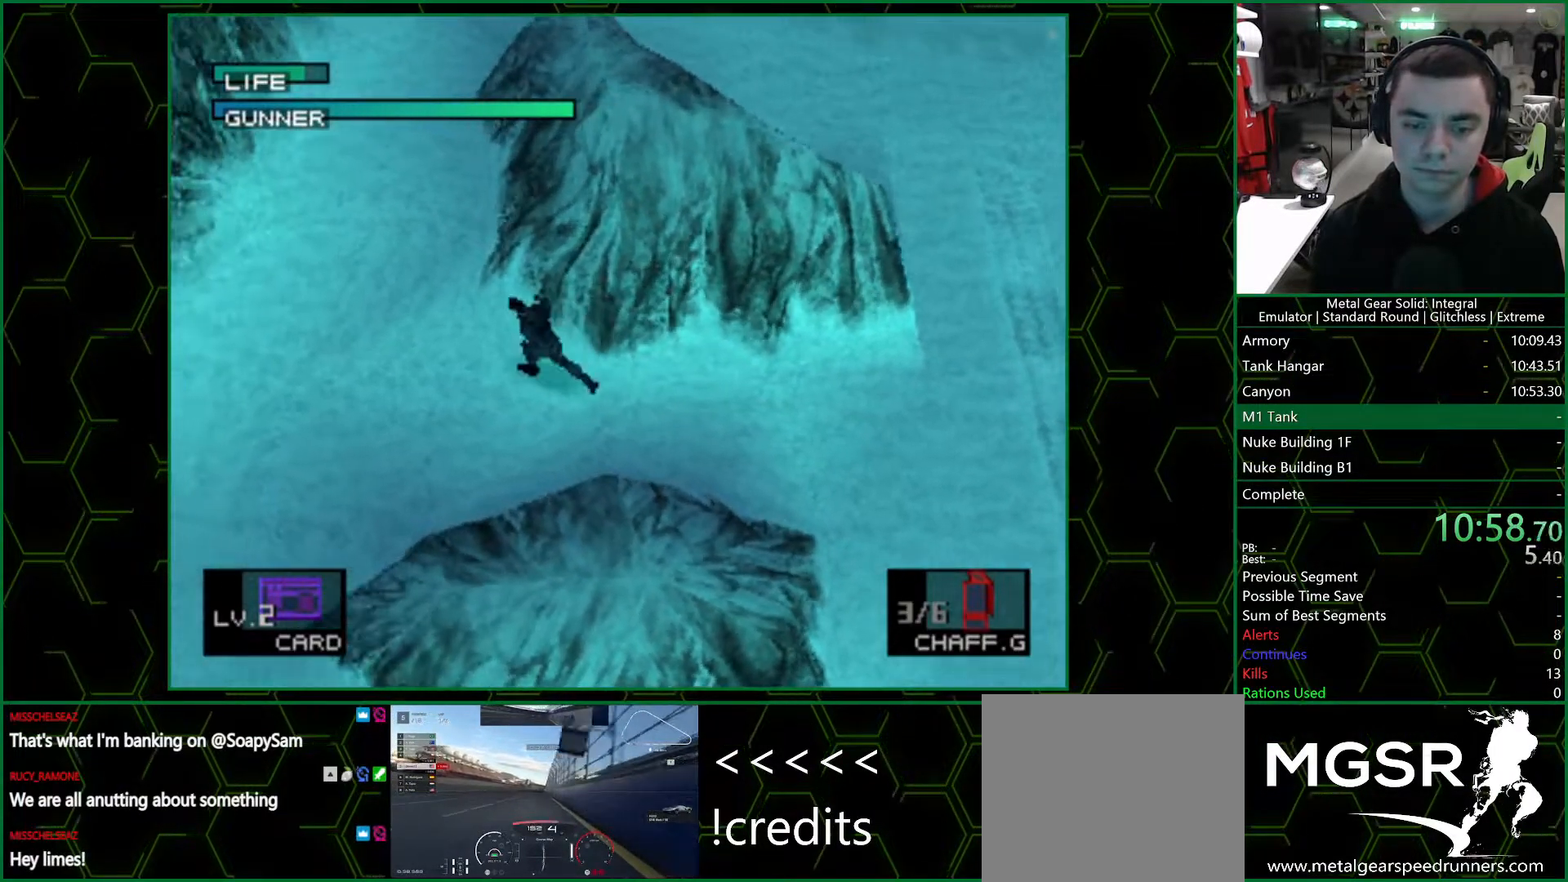
{"buttons": ["DPAD_UP", "DPAD_LEFT"], "left_stick": "center", "right_stick": "center", "events": []}
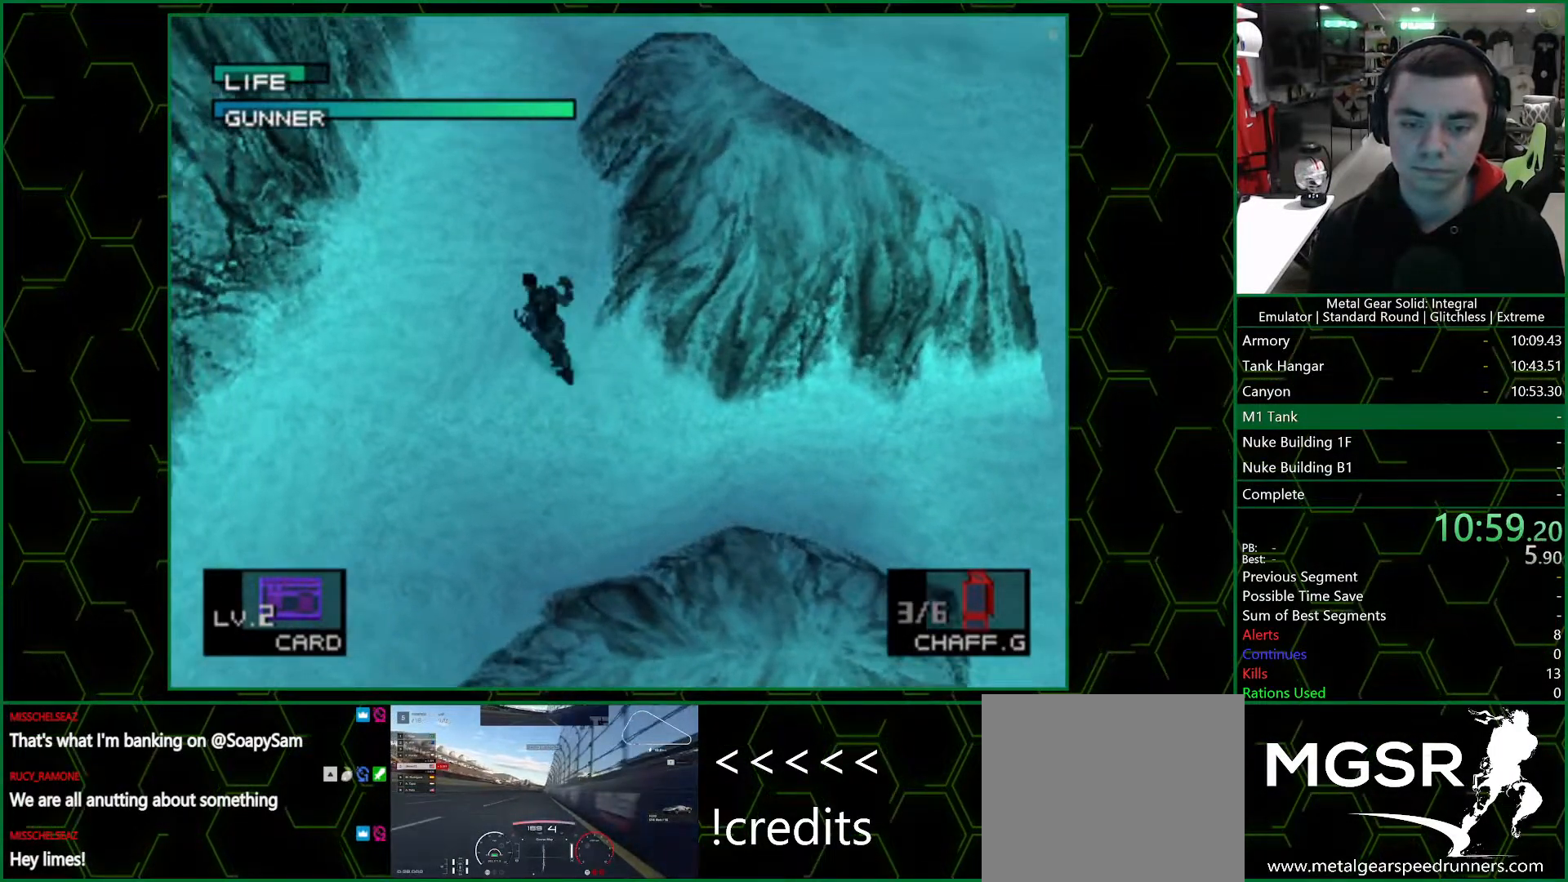
{"buttons": ["DPAD_UP", "DPAD_LEFT"], "left_stick": "center", "right_stick": "center", "events": []}
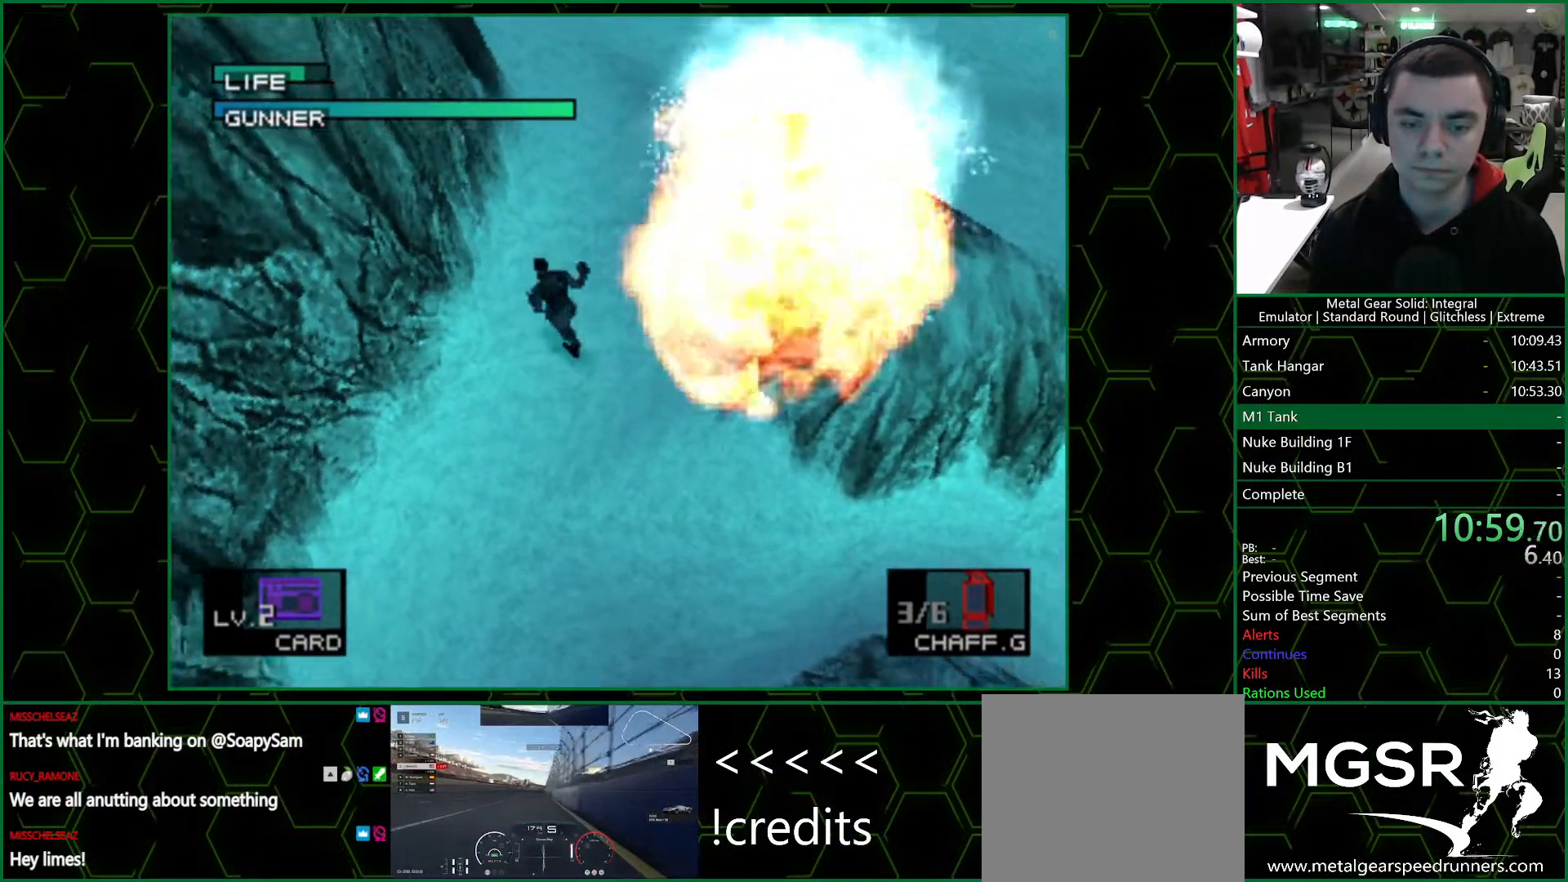
{"buttons": ["DPAD_UP"], "left_stick": "center", "right_stick": "center", "events": [[183, "DPAD_LEFT", "up"]]}
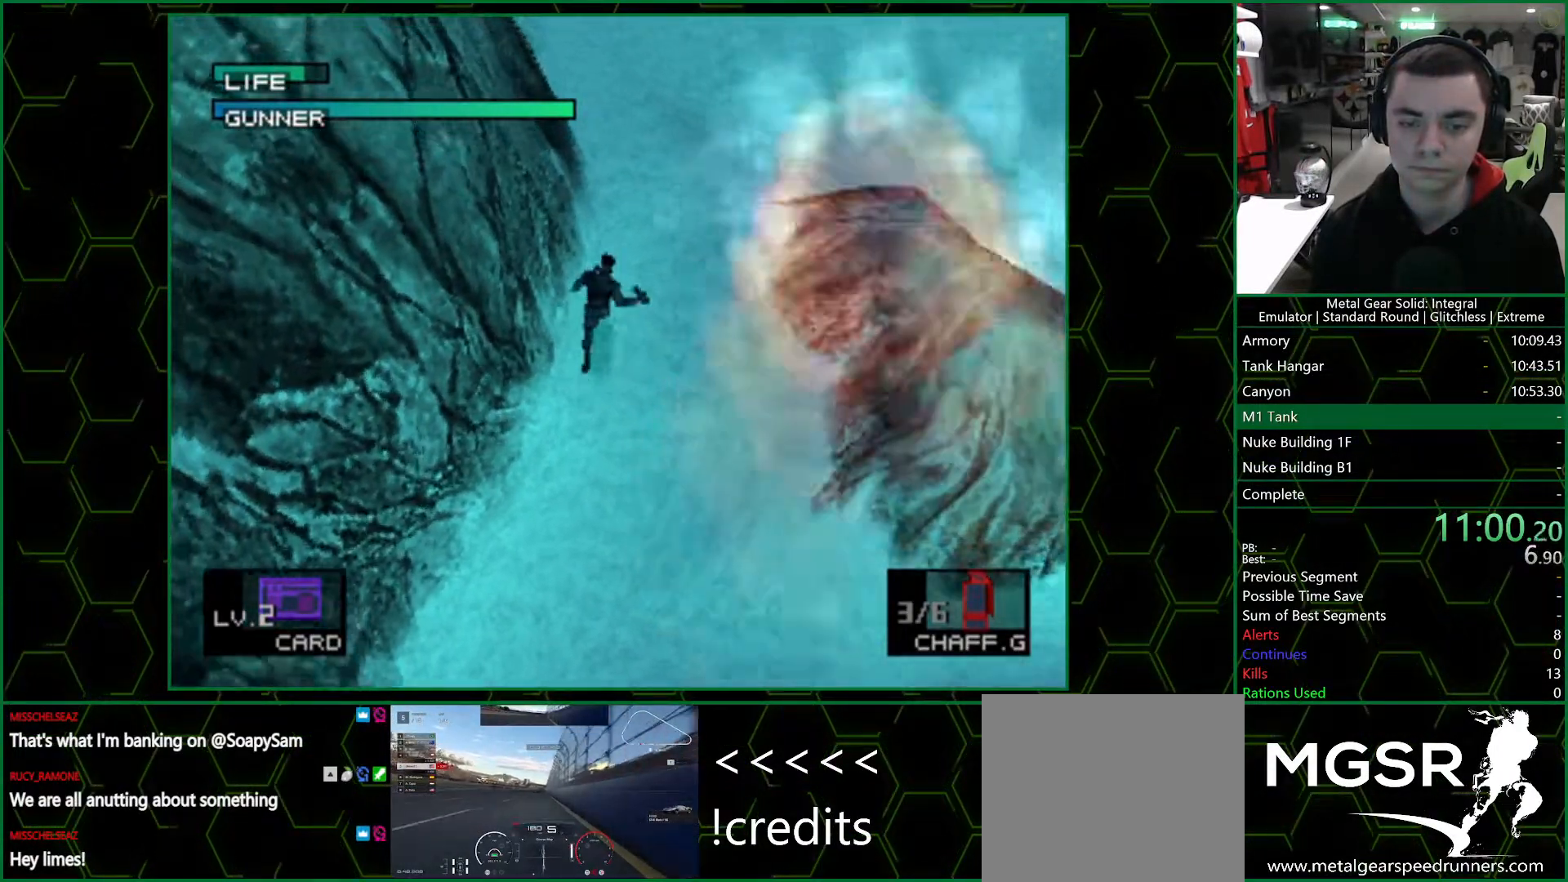
{"buttons": ["DPAD_UP"], "left_stick": "center", "right_stick": "center", "events": []}
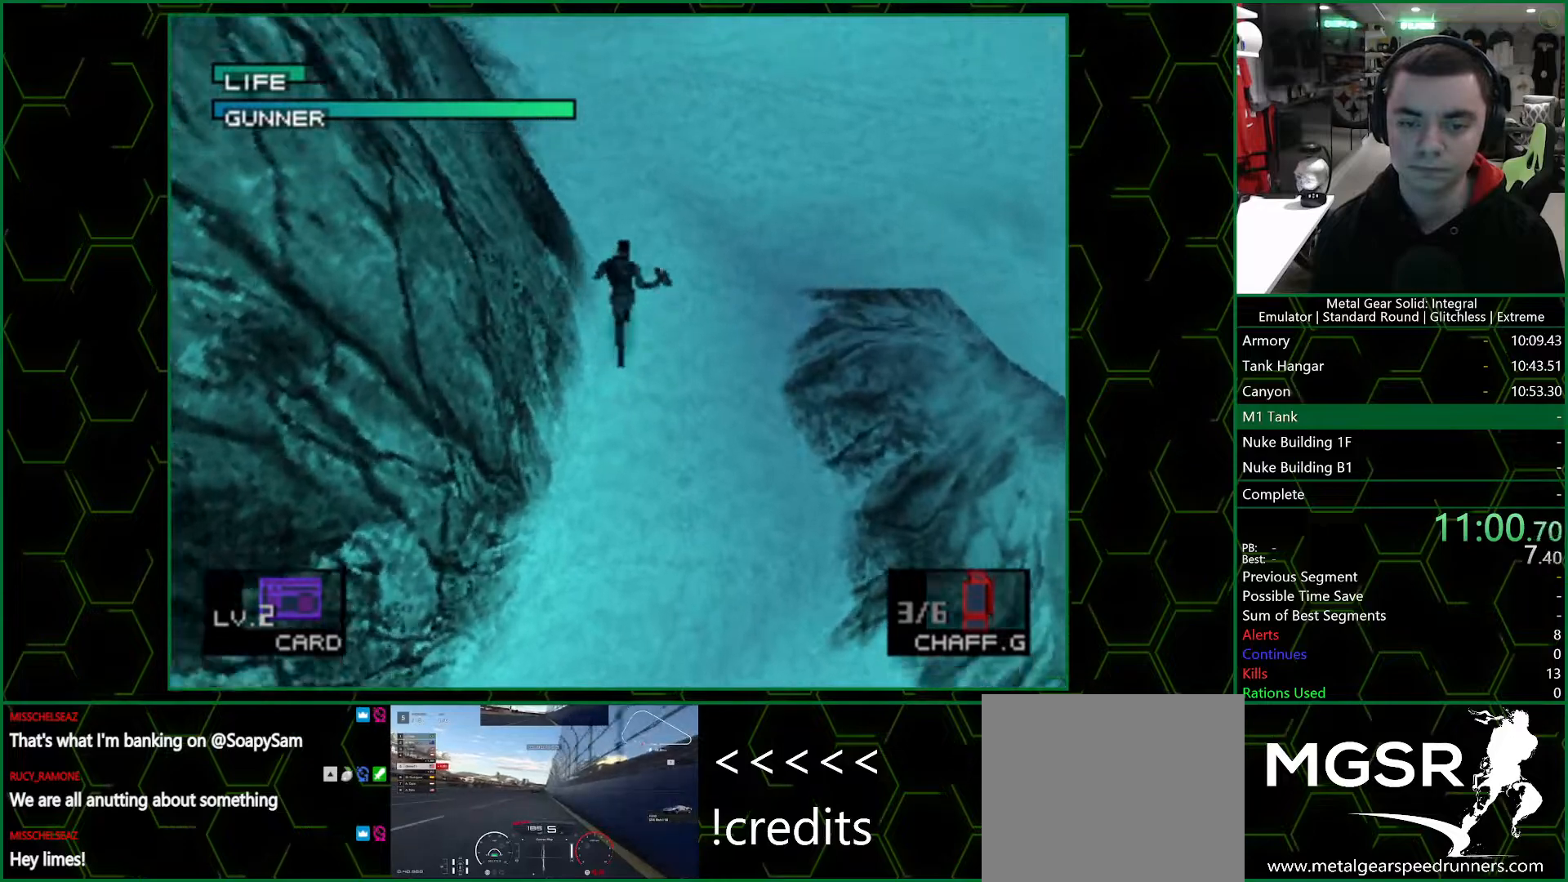
{"buttons": ["DPAD_UP"], "left_stick": "center", "right_stick": "center", "events": [[50, "SQUARE", "down"], [117, "SQUARE", "up"]]}
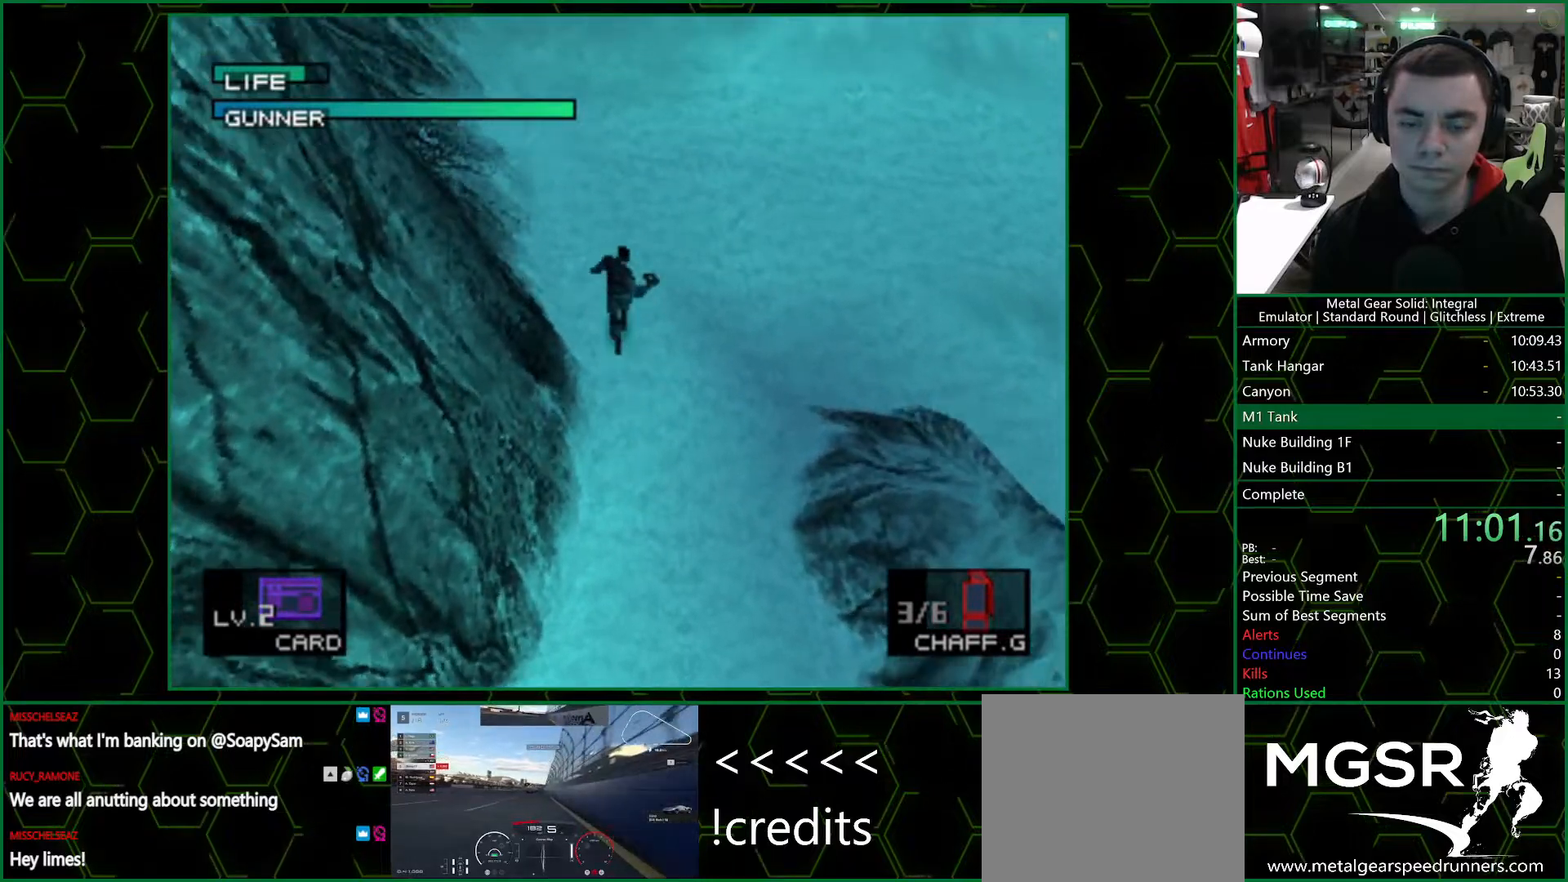
{"buttons": ["DPAD_UP"], "left_stick": "center", "right_stick": "center", "events": []}
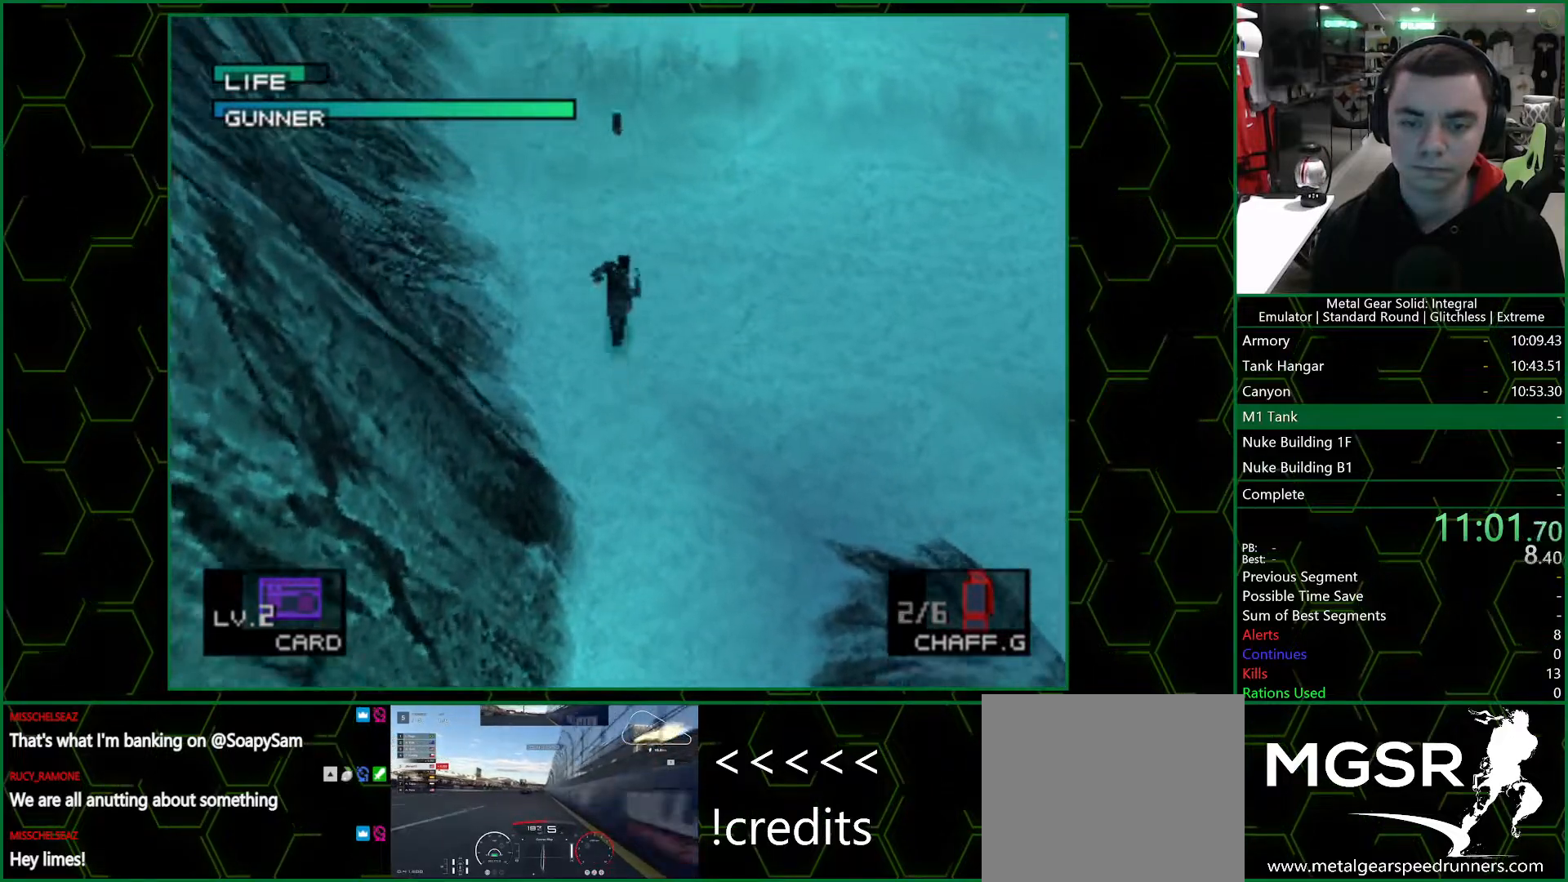
{"buttons": ["DPAD_UP", "DPAD_RIGHT"], "left_stick": "center", "right_stick": "center", "events": [[100, "DPAD_RIGHT", "down"]]}
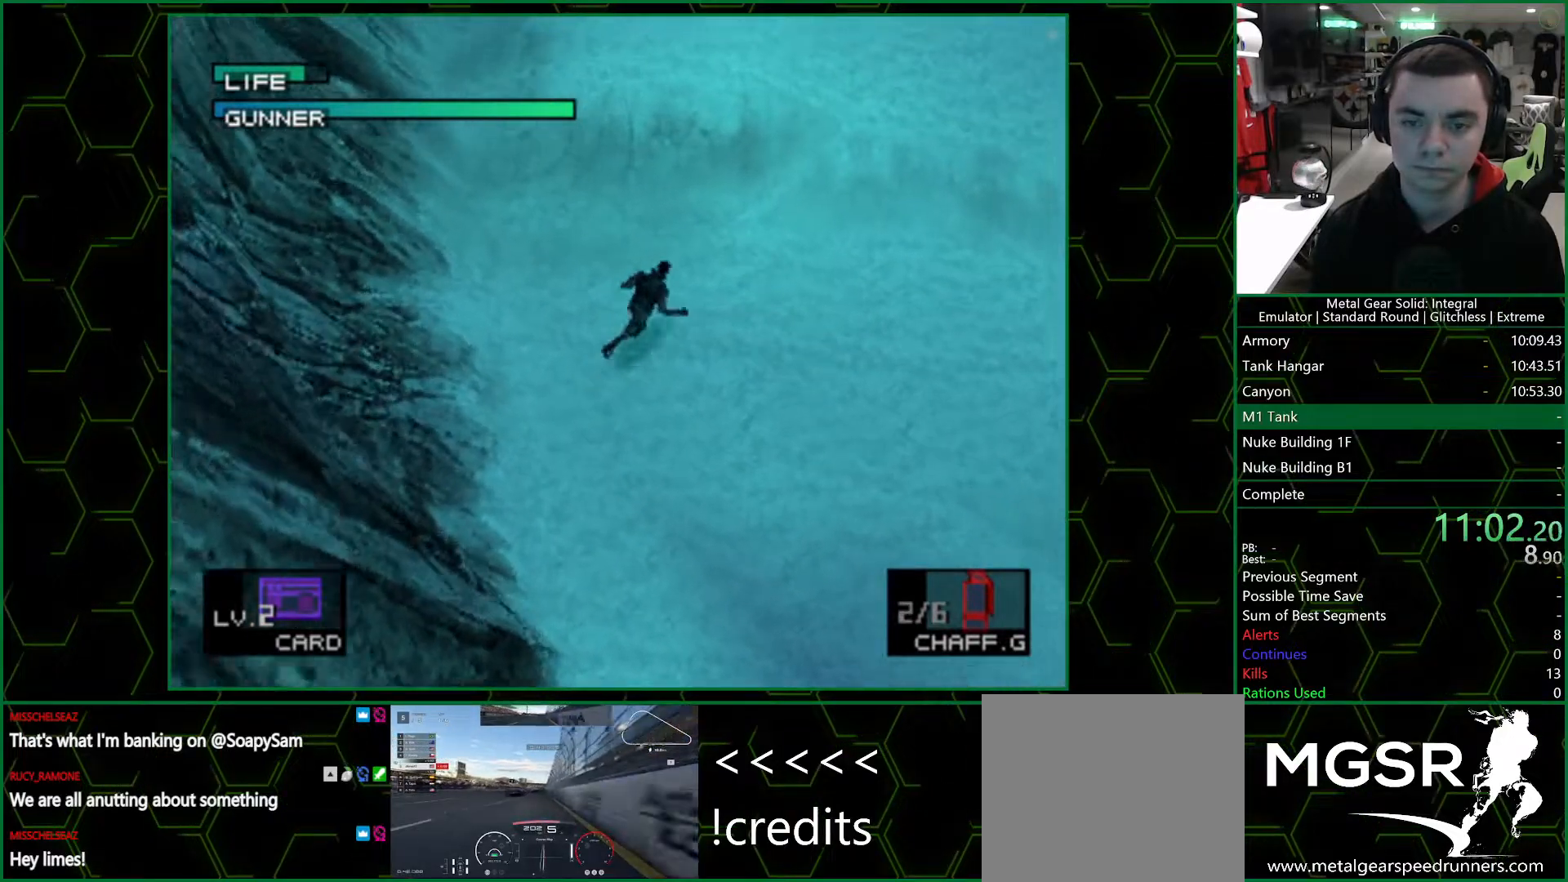
{"buttons": ["DPAD_UP", "DPAD_RIGHT"], "left_stick": "center", "right_stick": "center", "events": []}
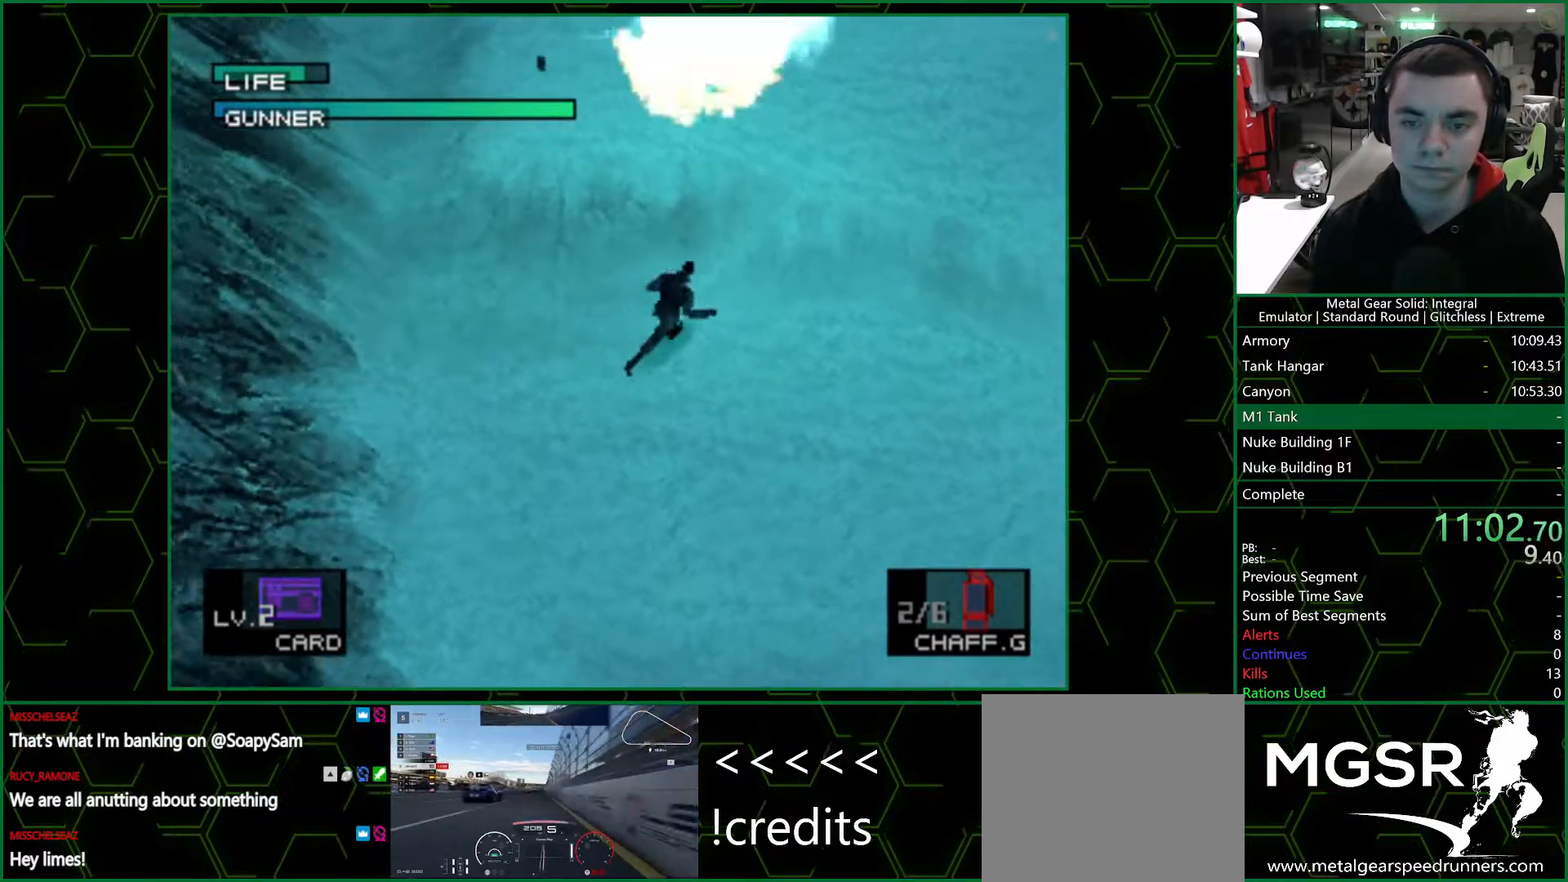
{"buttons": ["DPAD_UP", "DPAD_RIGHT"], "left_stick": "center", "right_stick": "center", "events": []}
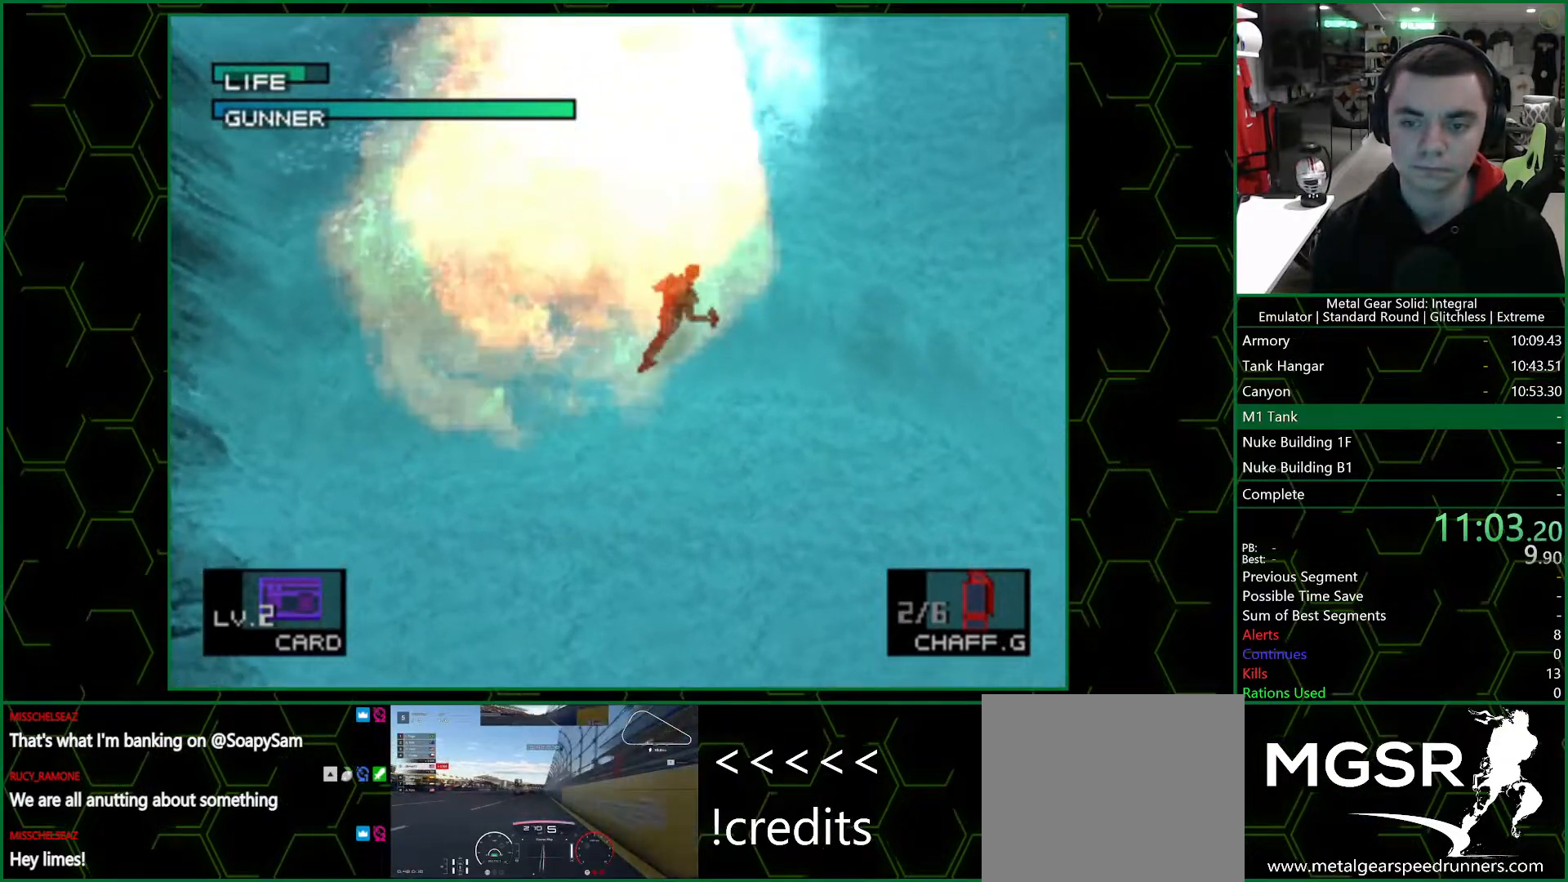
{"buttons": ["DPAD_UP", "DPAD_RIGHT"], "left_stick": "center", "right_stick": "center", "events": []}
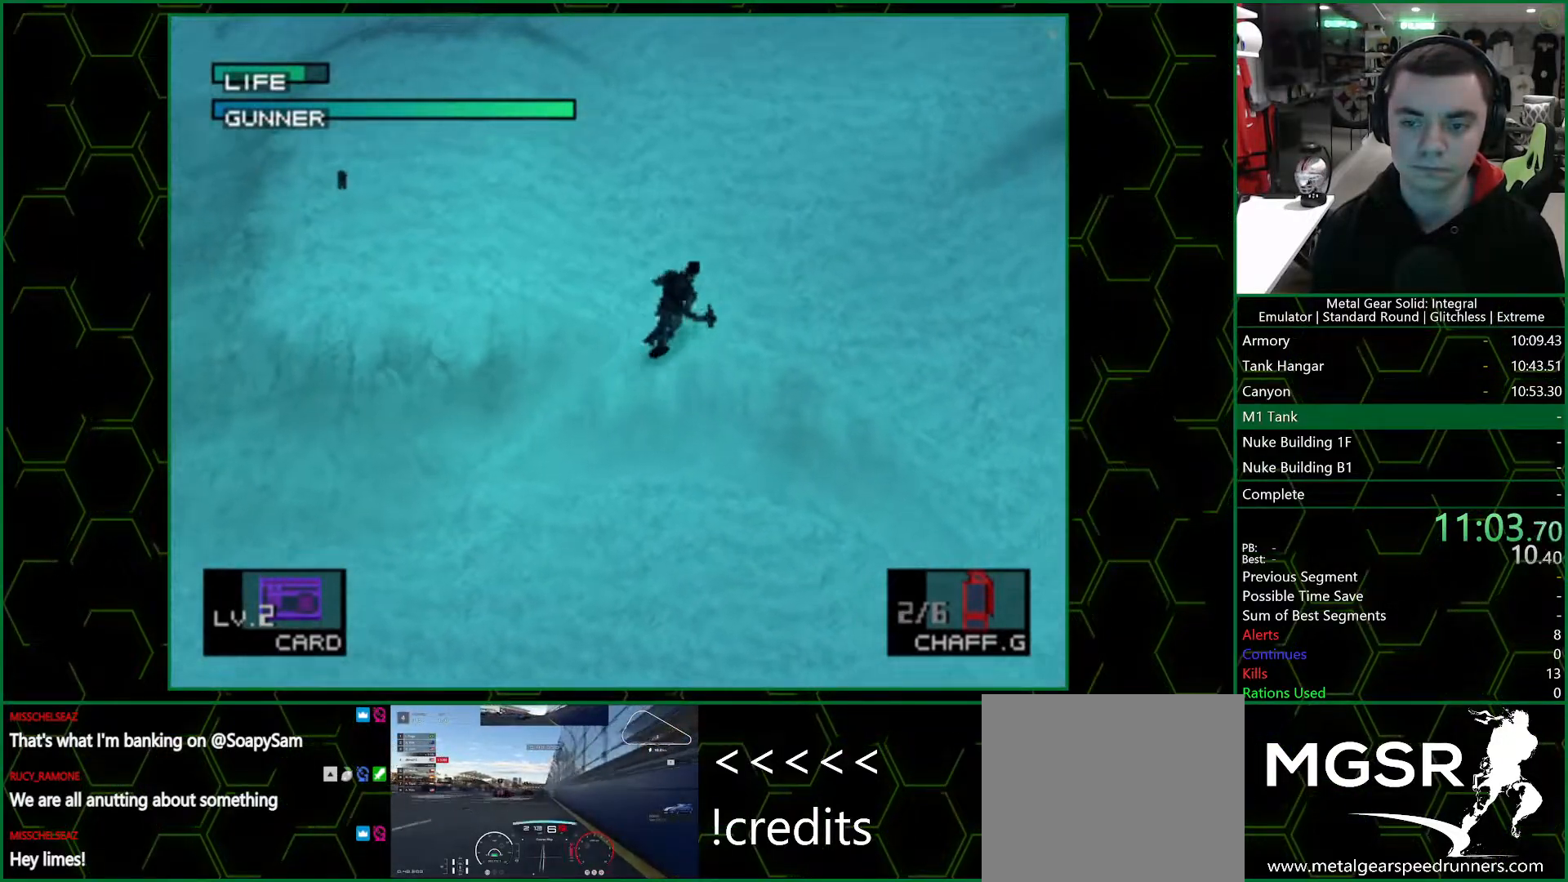
{"buttons": ["DPAD_UP", "DPAD_RIGHT"], "left_stick": "center", "right_stick": "center", "events": []}
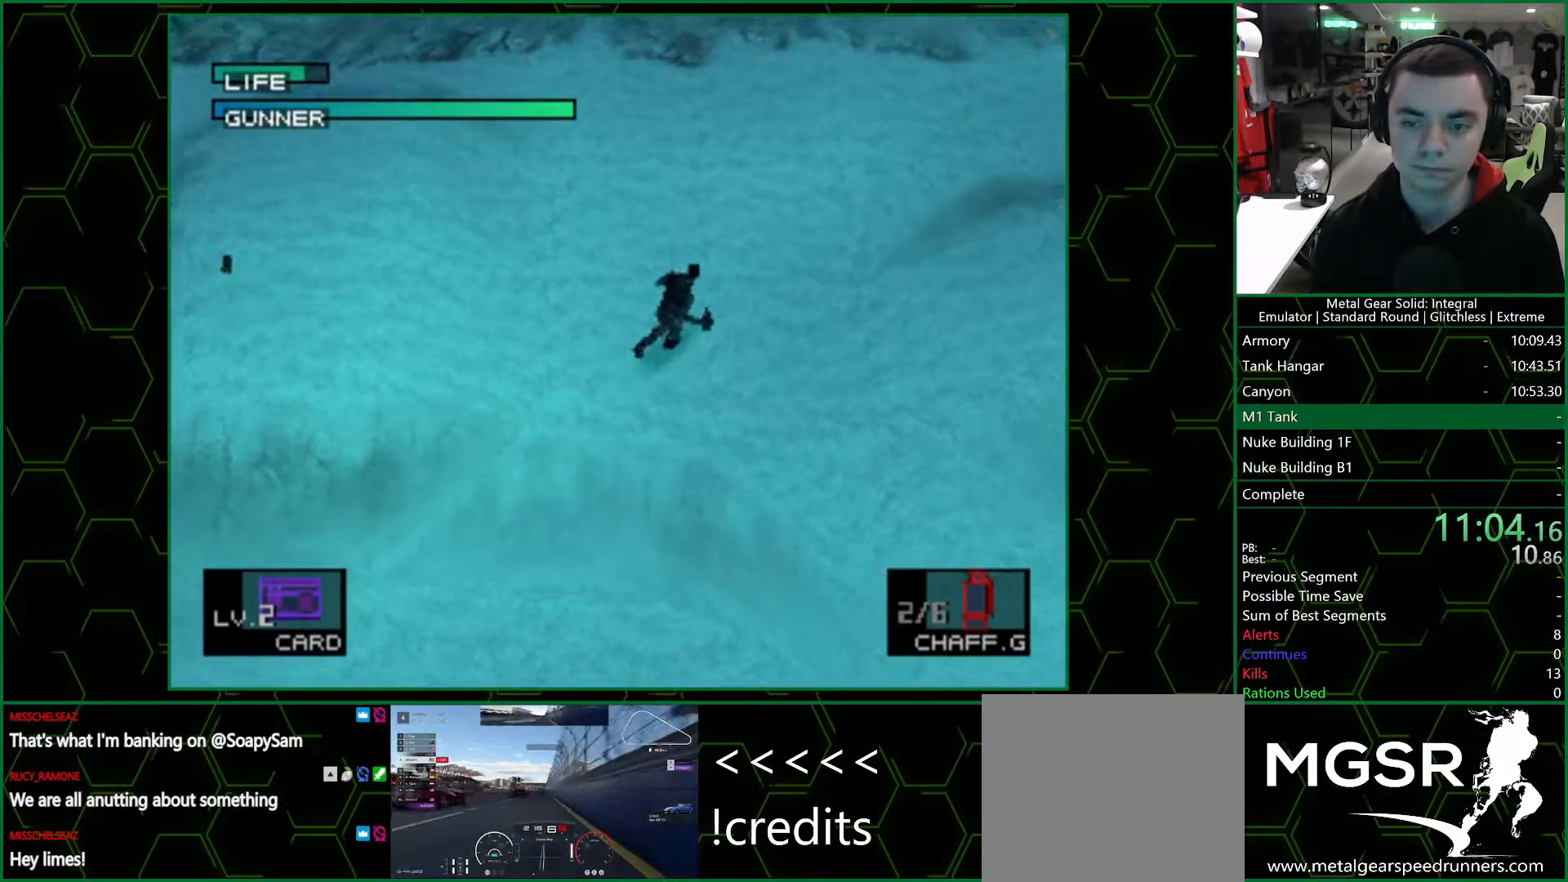
{"buttons": ["R1", "DPAD_UP"], "left_stick": "center", "right_stick": "center", "events": [[333, "DPAD_RIGHT", "up"], [500, "R1", "down"]]}
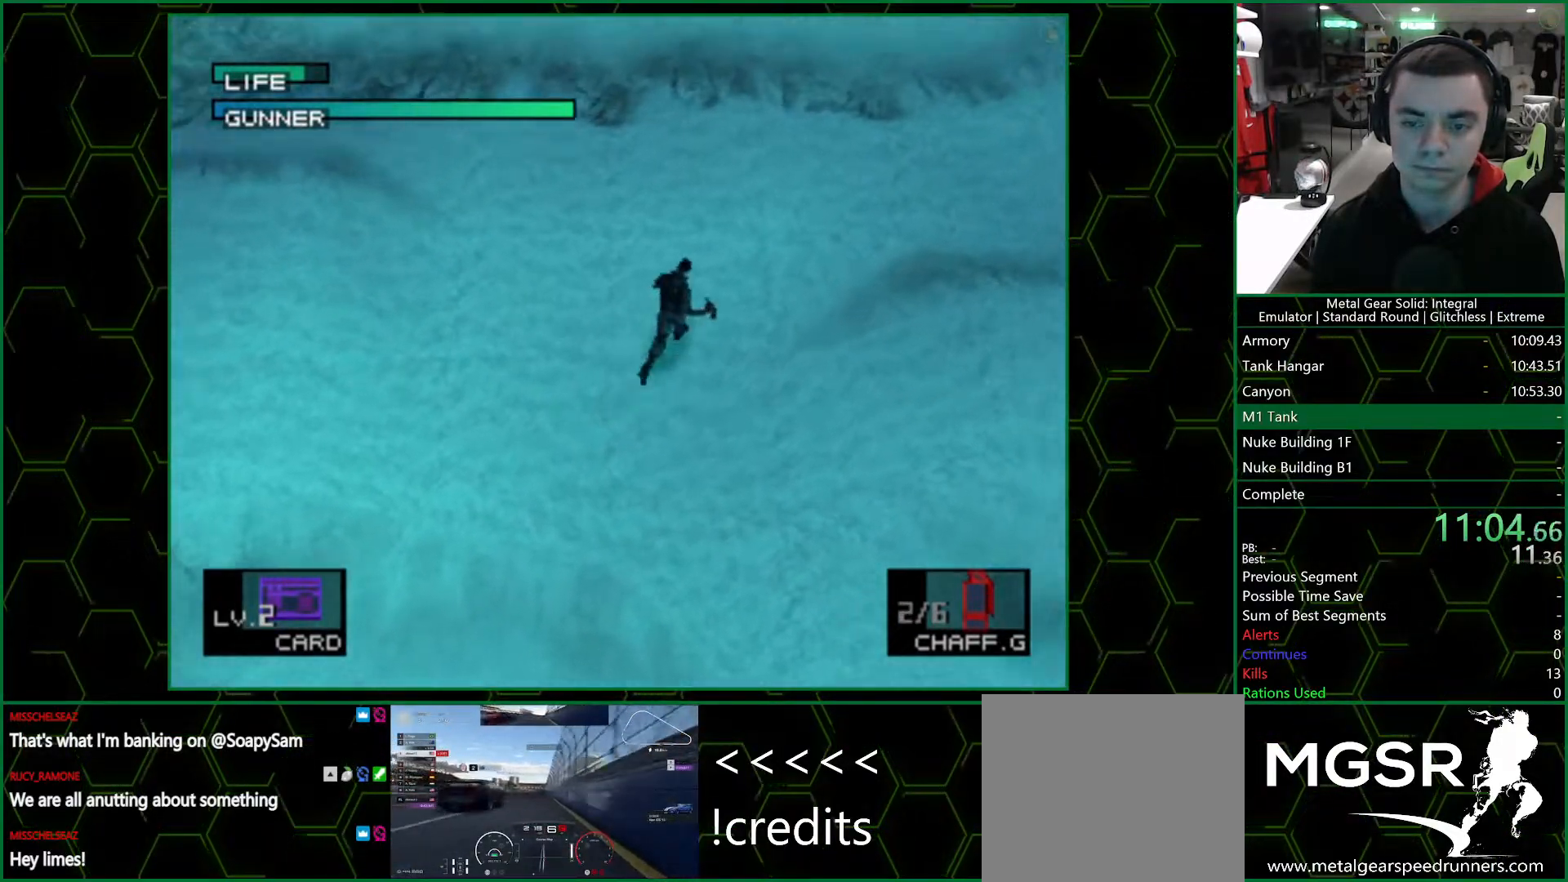
{"buttons": ["R2", "DPAD_RIGHT"], "left_stick": "center", "right_stick": "center", "events": [[83, "R1", "up"], [183, "R2", "down"], [300, "DPAD_UP", "up"], [417, "DPAD_RIGHT", "down"]]}
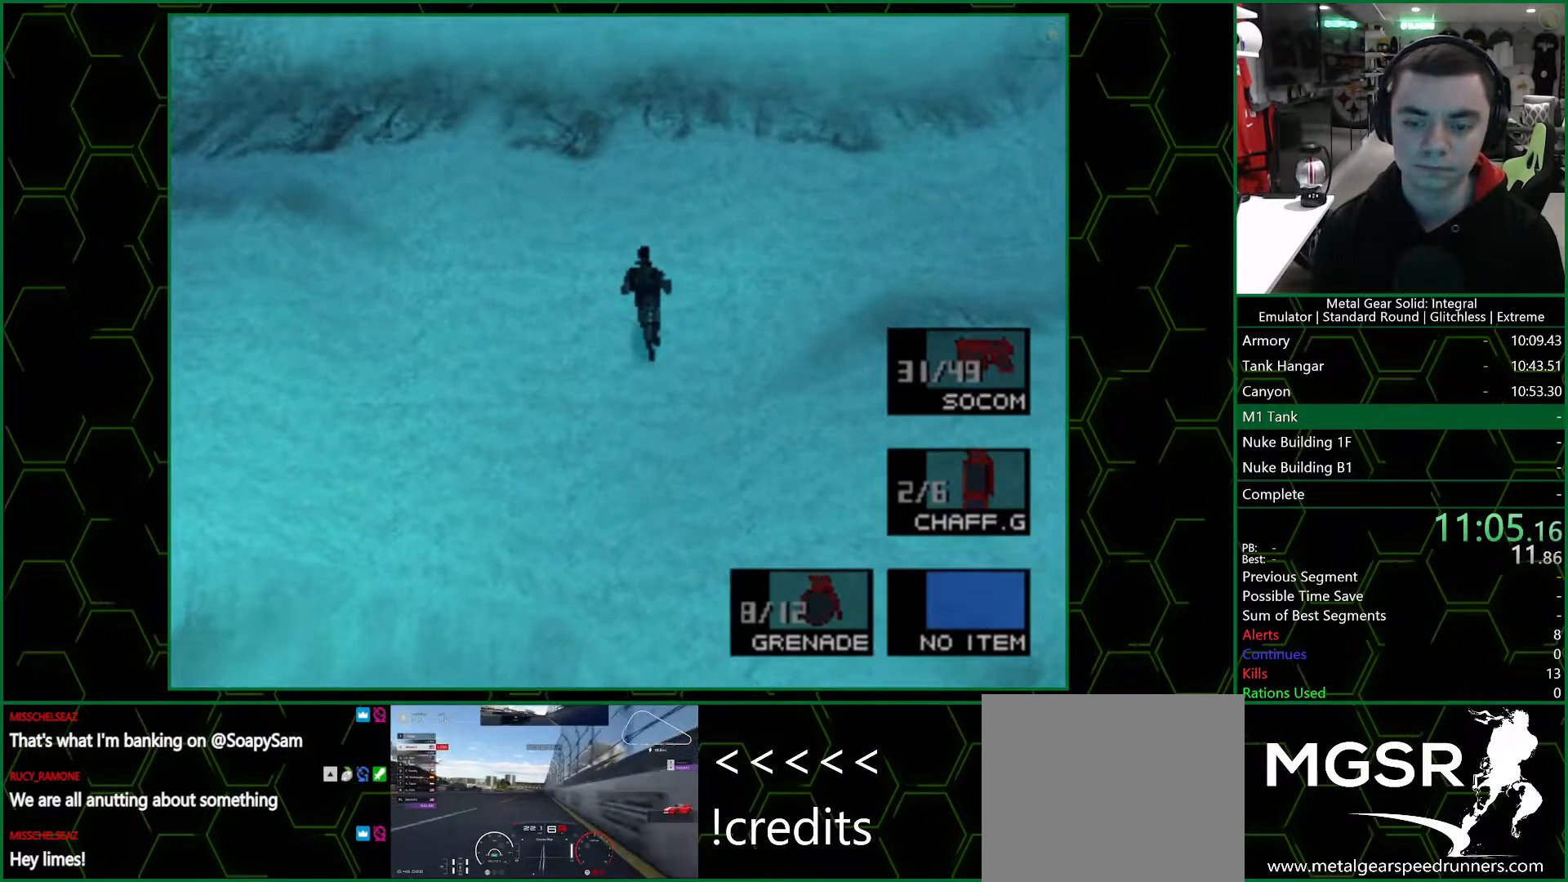
{"buttons": ["DPAD_UP"], "left_stick": "center", "right_stick": "center", "events": [[17, "DPAD_RIGHT", "up"], [83, "R2", "up"], [133, "DPAD_UP", "down"]]}
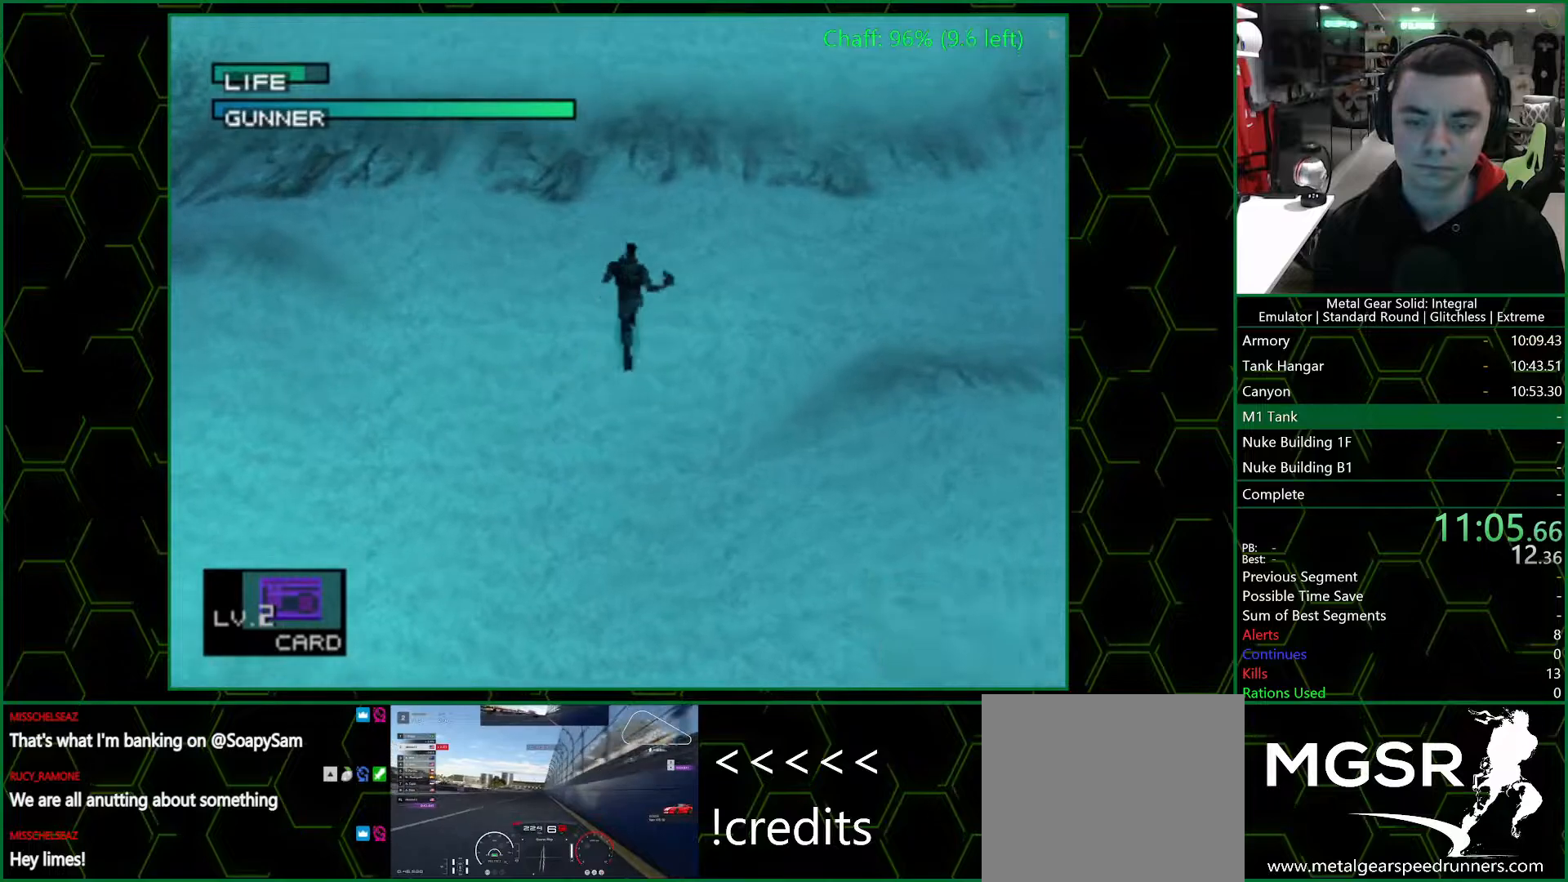
{"buttons": ["DPAD_UP"], "left_stick": "center", "right_stick": "center", "events": []}
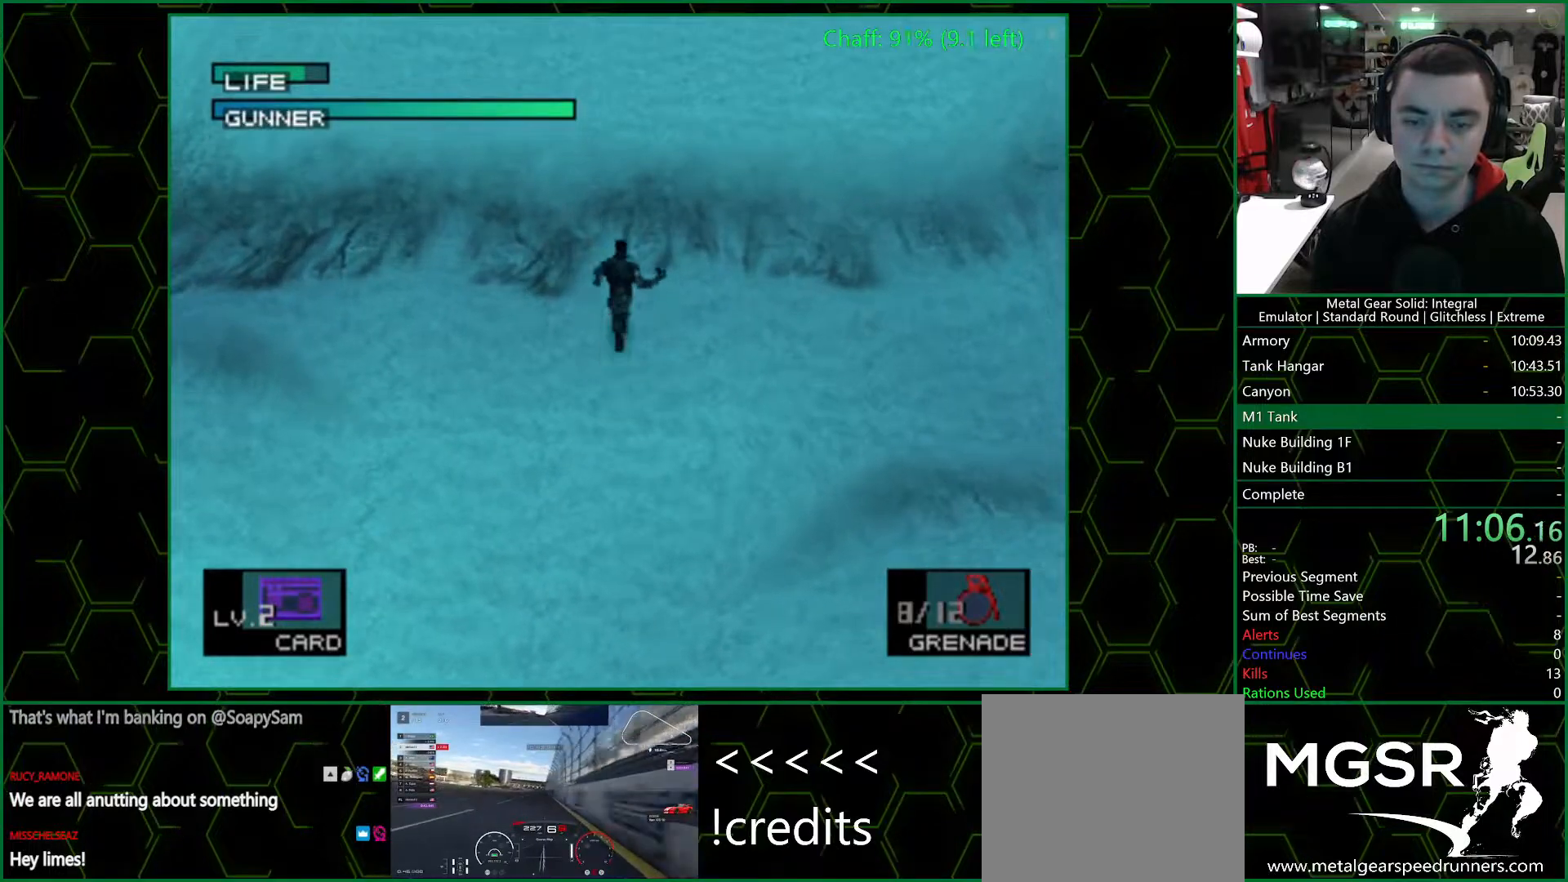
{"buttons": ["DPAD_UP"], "left_stick": "center", "right_stick": "center", "events": []}
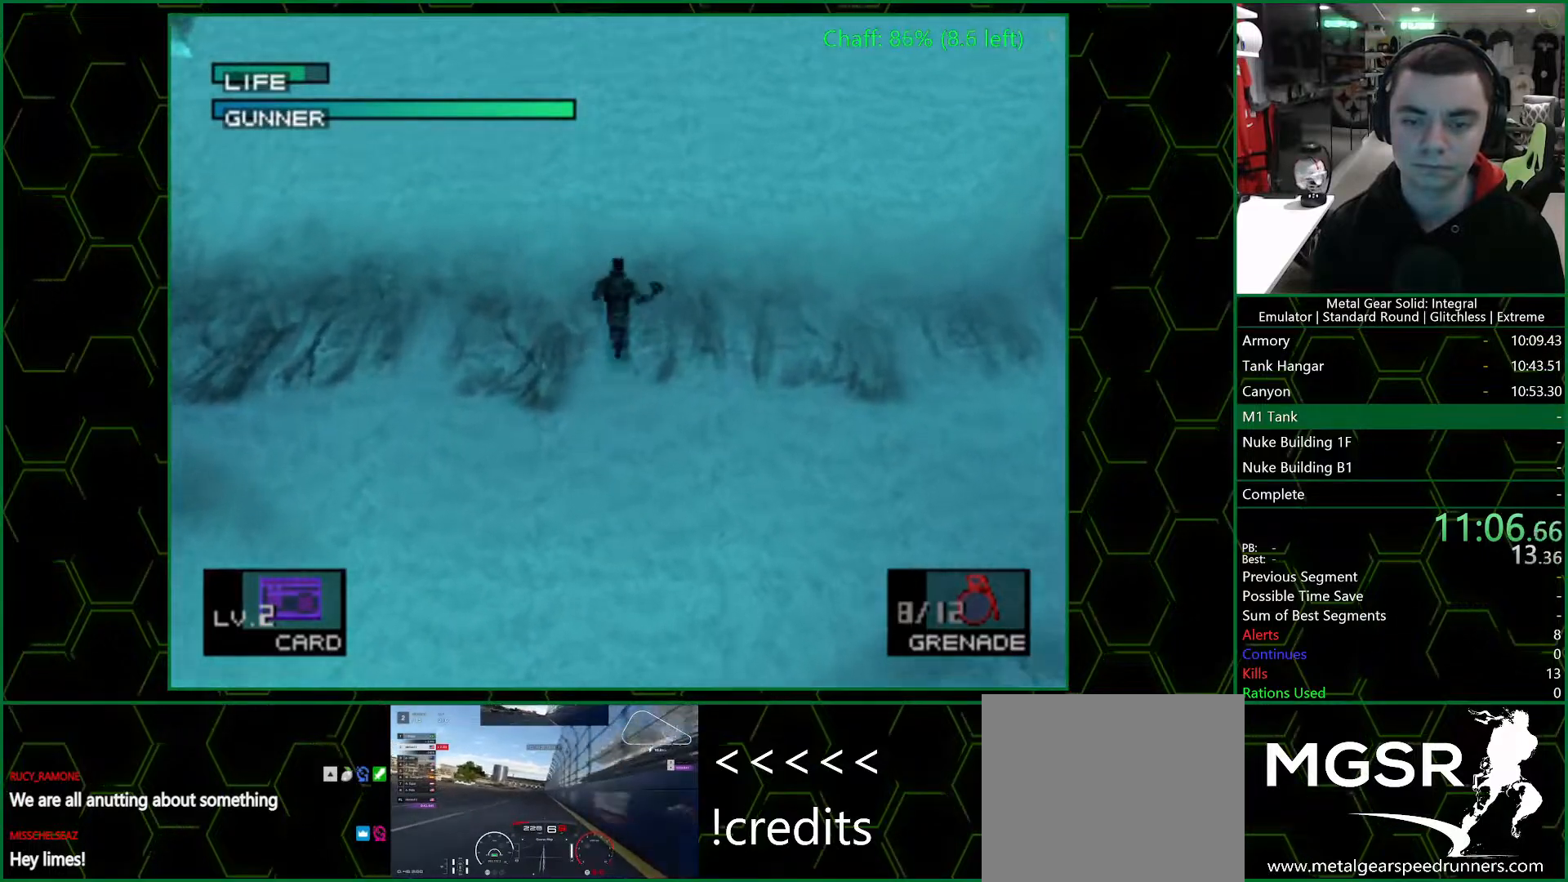
{"buttons": ["DPAD_UP"], "left_stick": "center", "right_stick": "center", "events": []}
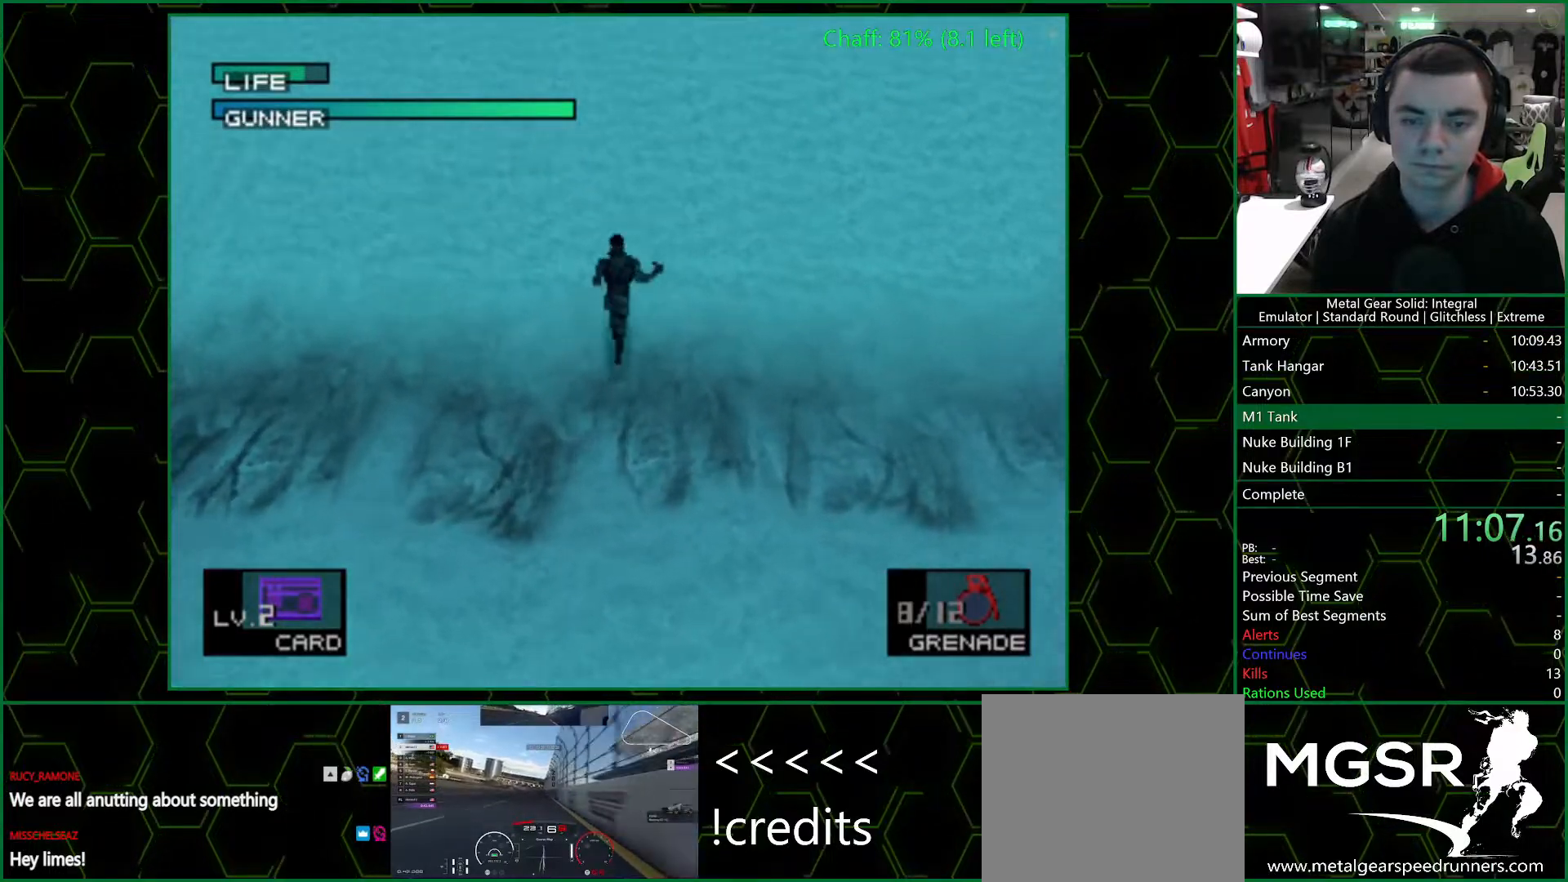
{"buttons": ["DPAD_UP"], "left_stick": "center", "right_stick": "center", "events": []}
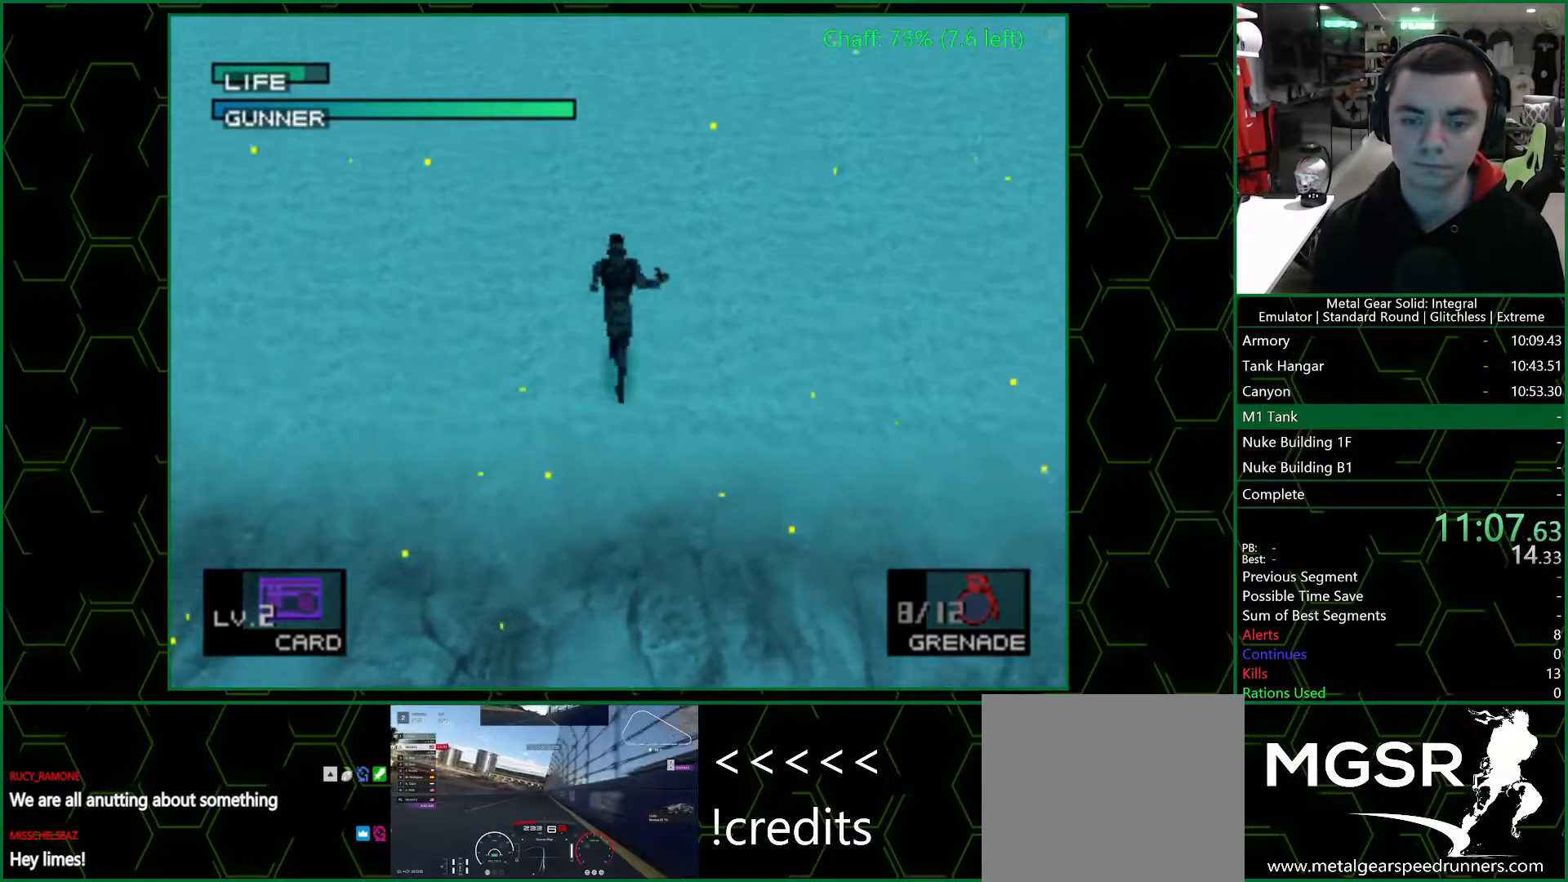
{"buttons": ["SQUARE", "DPAD_UP"], "left_stick": "center", "right_stick": "center", "events": [[83, "SQUARE", "down"]]}
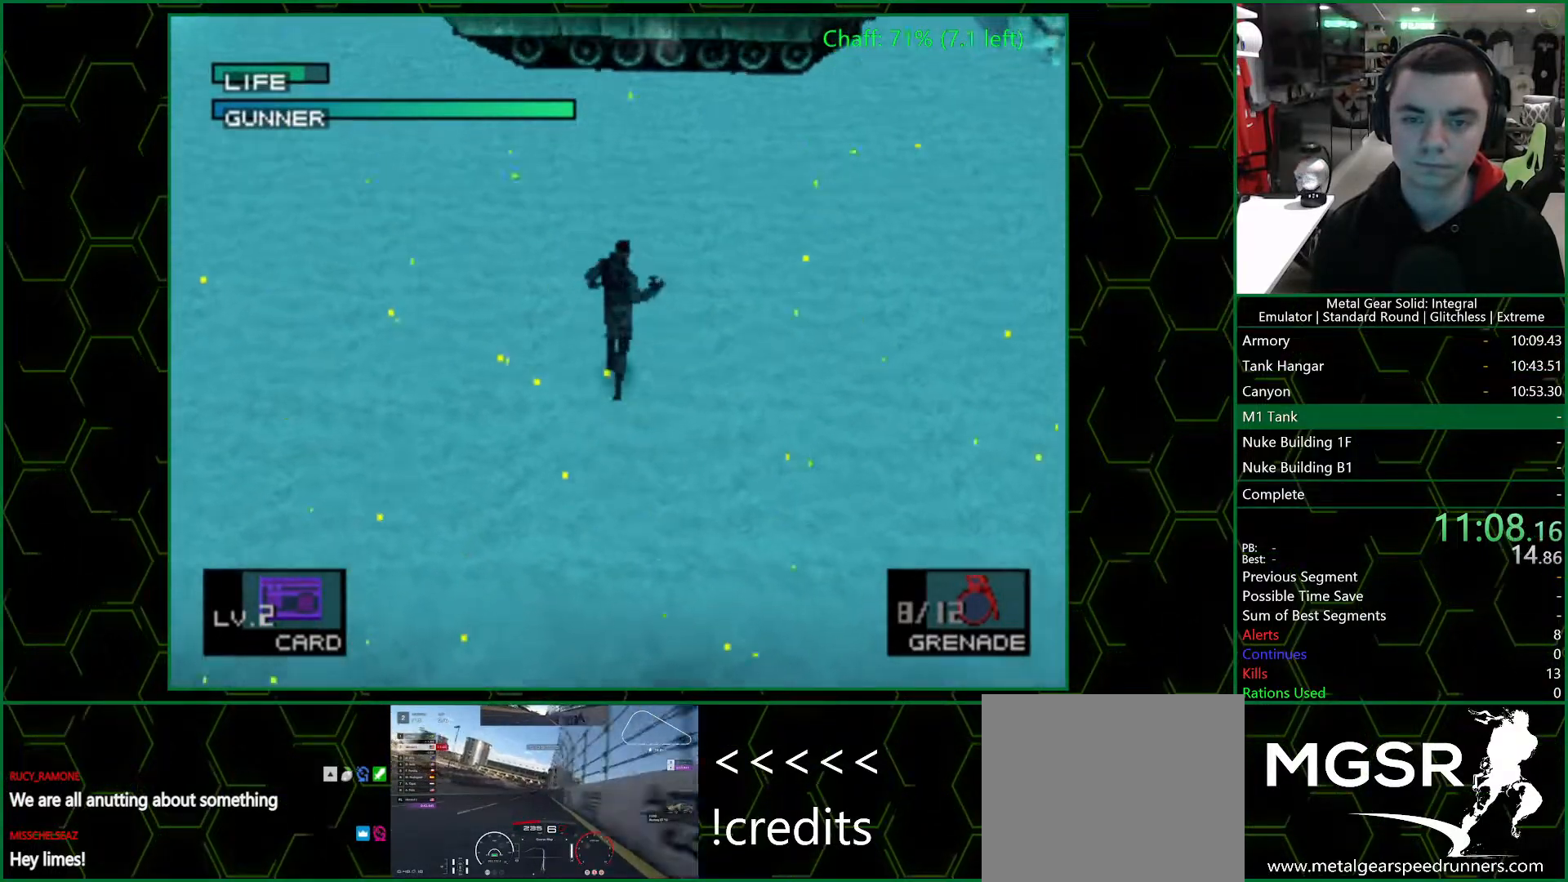
{"buttons": ["SQUARE", "DPAD_UP", "DPAD_RIGHT"], "left_stick": "center", "right_stick": "center", "events": [[433, "DPAD_RIGHT", "down"]]}
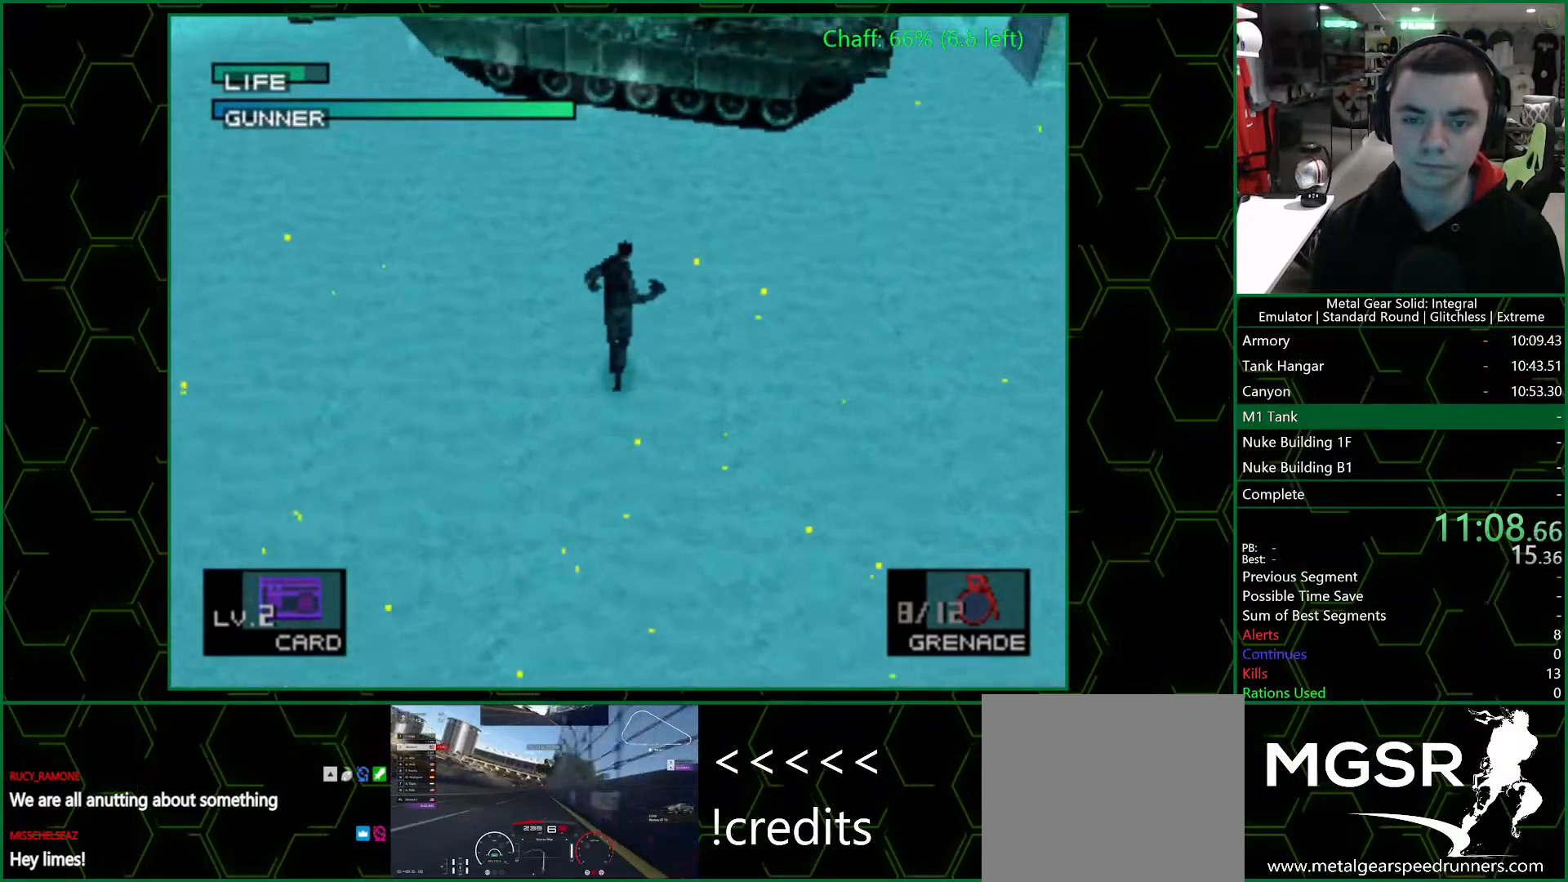
{"buttons": ["SQUARE", "DPAD_UP"], "left_stick": "center", "right_stick": "center", "events": [[267, "DPAD_RIGHT", "up"]]}
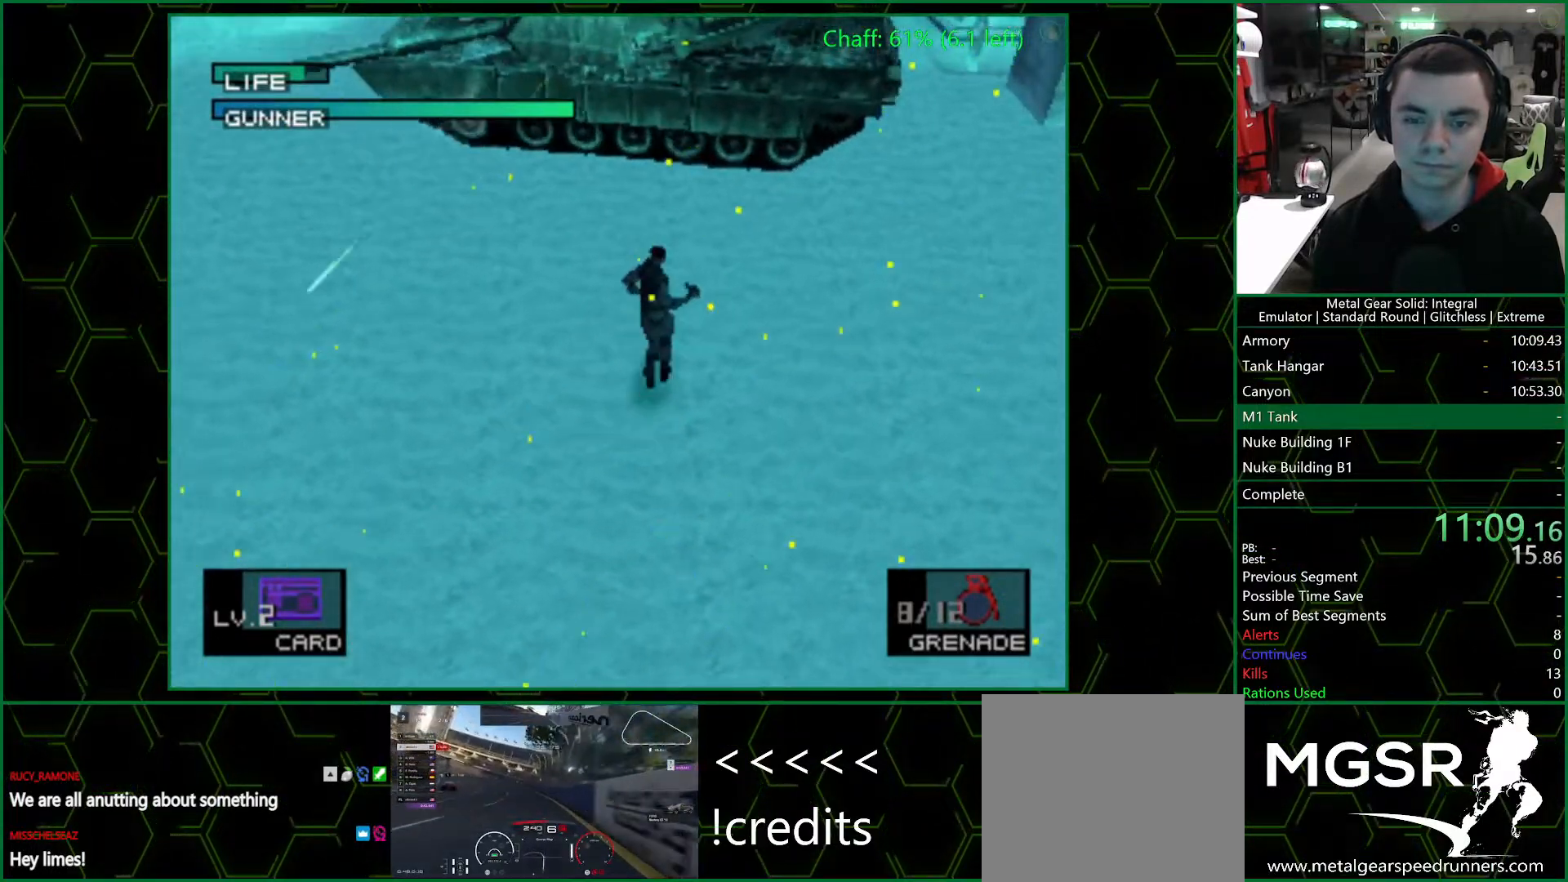
{"buttons": ["SQUARE", "DPAD_UP"], "left_stick": "center", "right_stick": "center", "events": []}
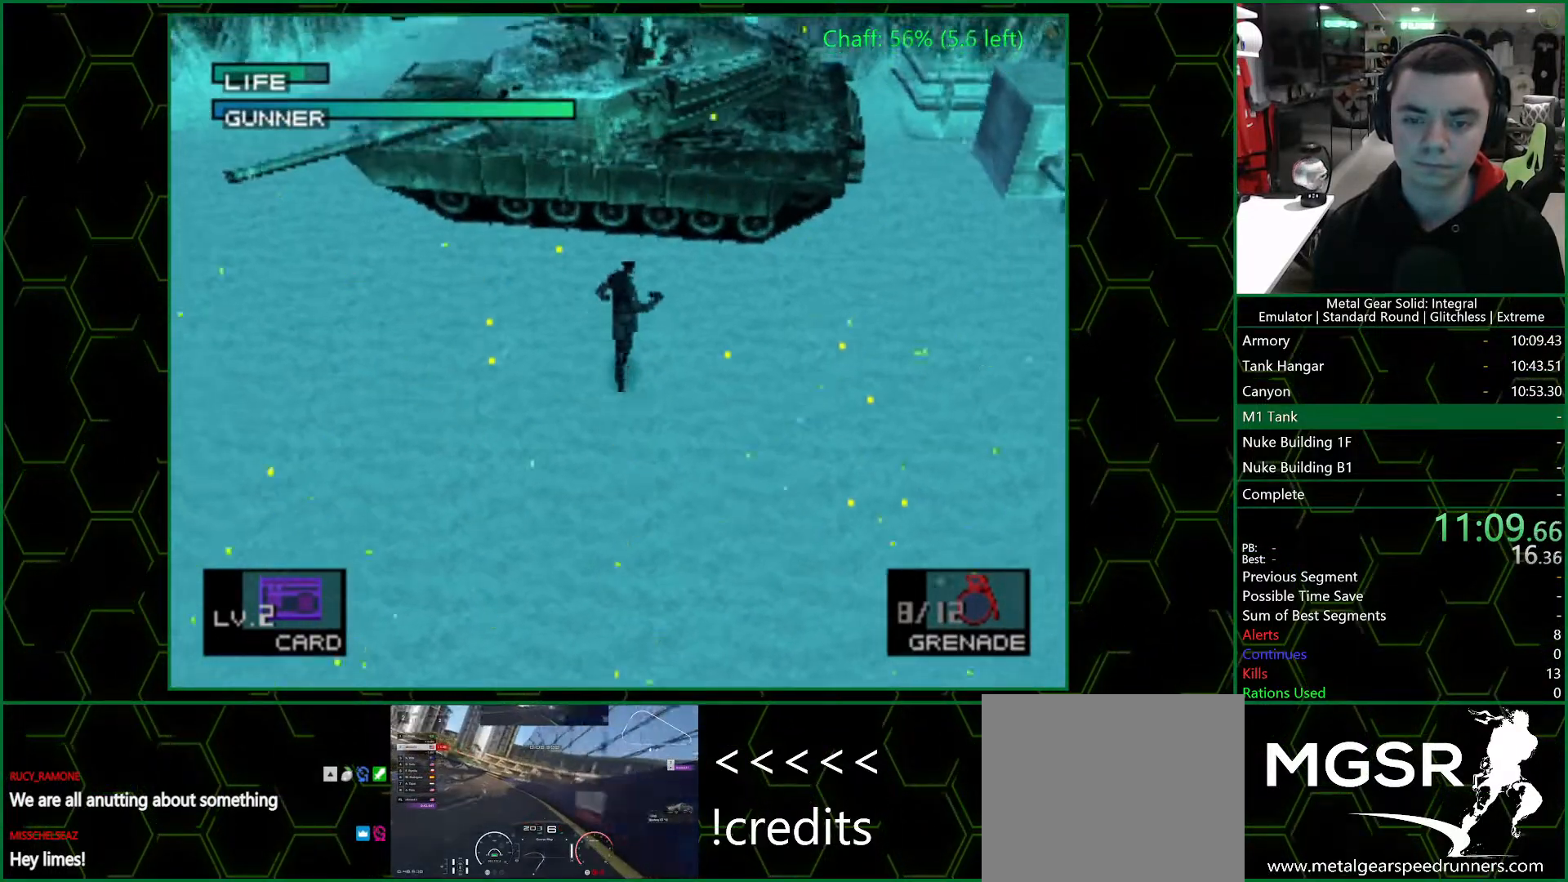
{"buttons": [], "left_stick": "center", "right_stick": "center", "events": [[100, "DPAD_UP", "up"], [100, "SQUARE", "up"]]}